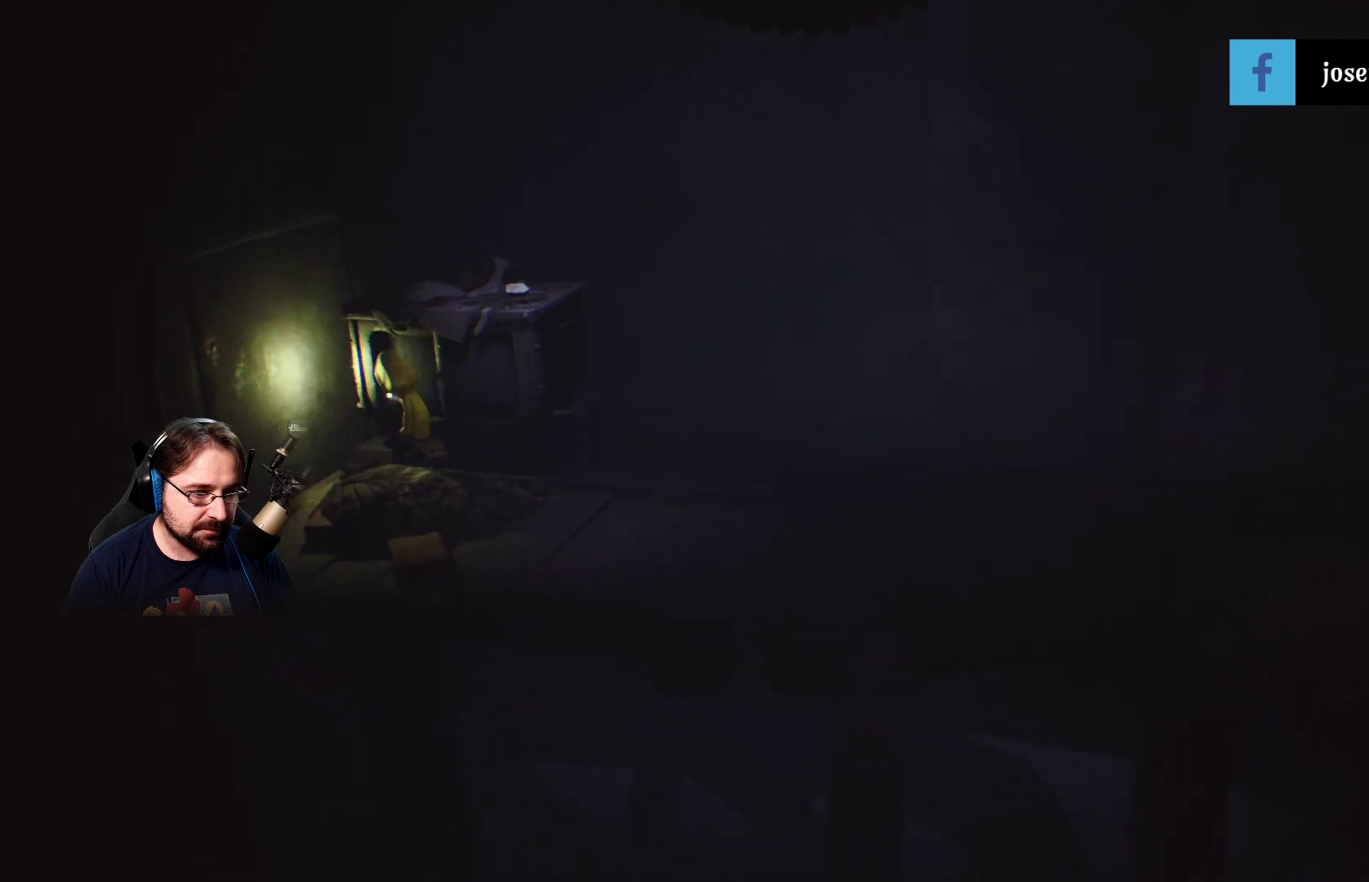
Gameplay with a controller (PlayStation layout); each line is a JSON object with the inputs held at the frame after it. "events" lists button and stick changes between this image and that frame as [ms after this image, input, new state], when the widget could be followed in between. Not read: L1.
{"buttons": ["R2"], "left_stick": "up-left", "right_stick": "center", "events": [[500, "R2", "down"]]}
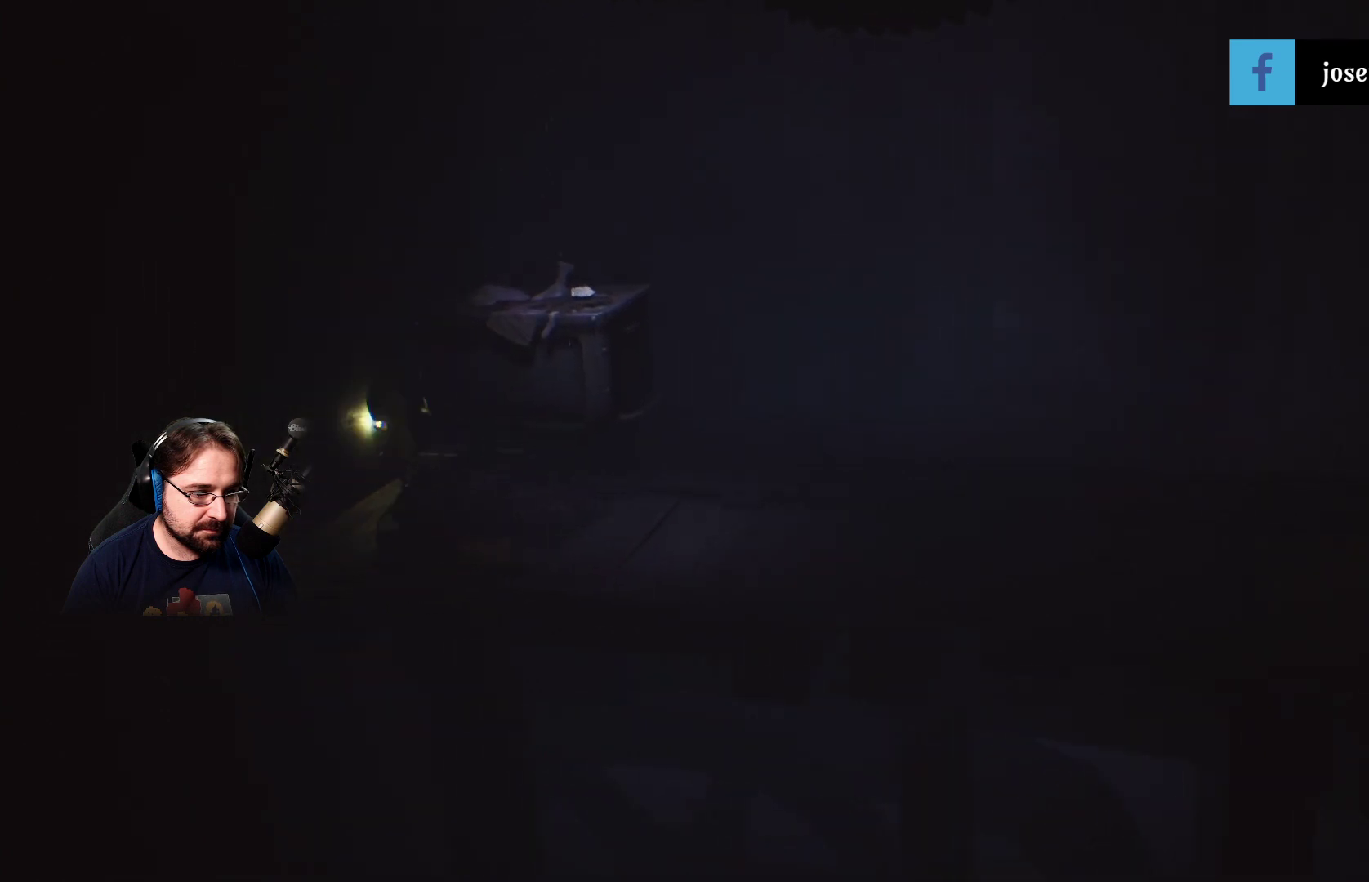
{"buttons": ["R2"], "left_stick": "up-right", "right_stick": "center", "events": [[67, "left_stick", "up"], [300, "left_stick", "up-right"]]}
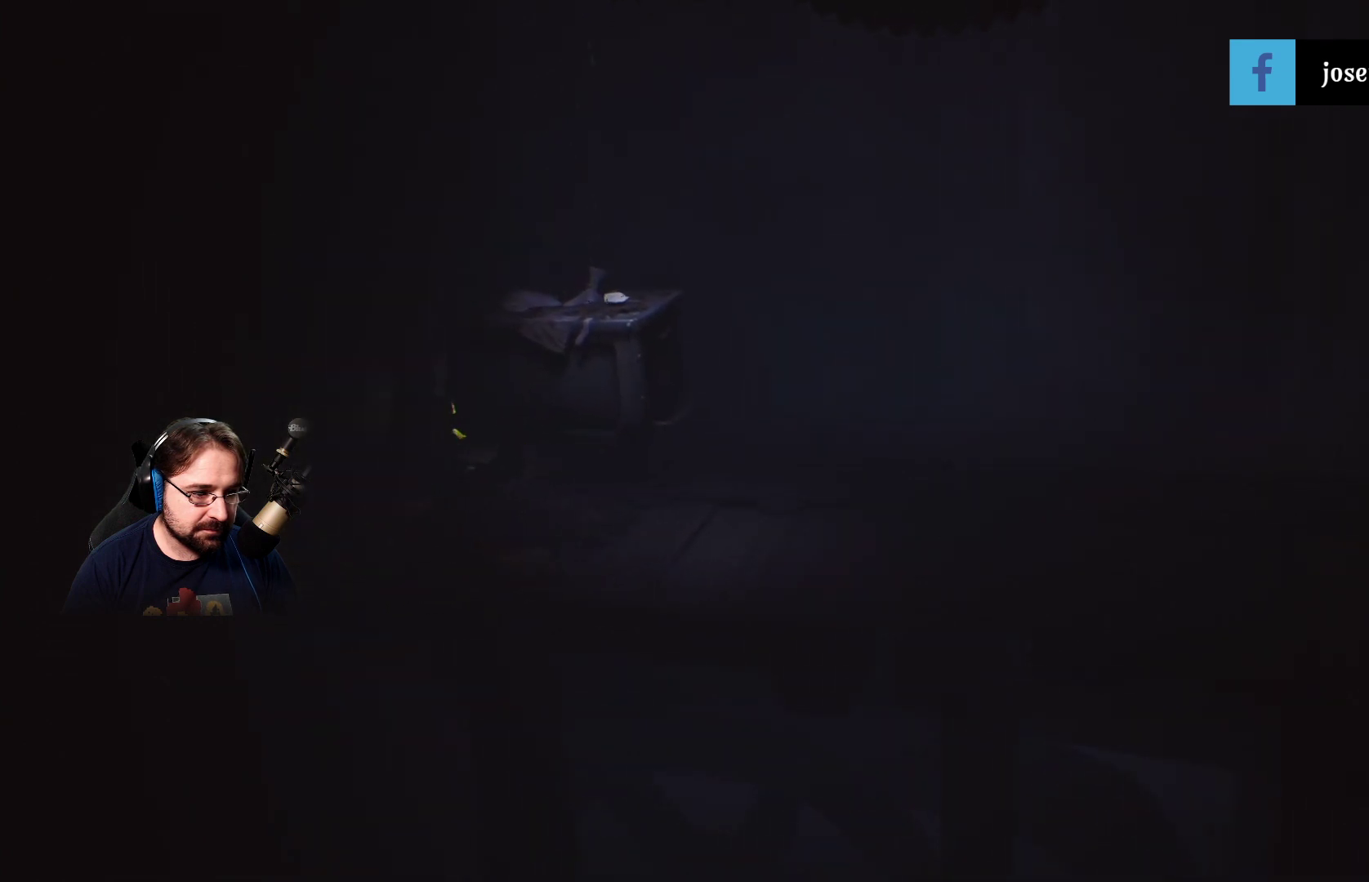
{"buttons": ["R2"], "left_stick": "down-right", "right_stick": "center", "events": [[167, "left_stick", "down-right"]]}
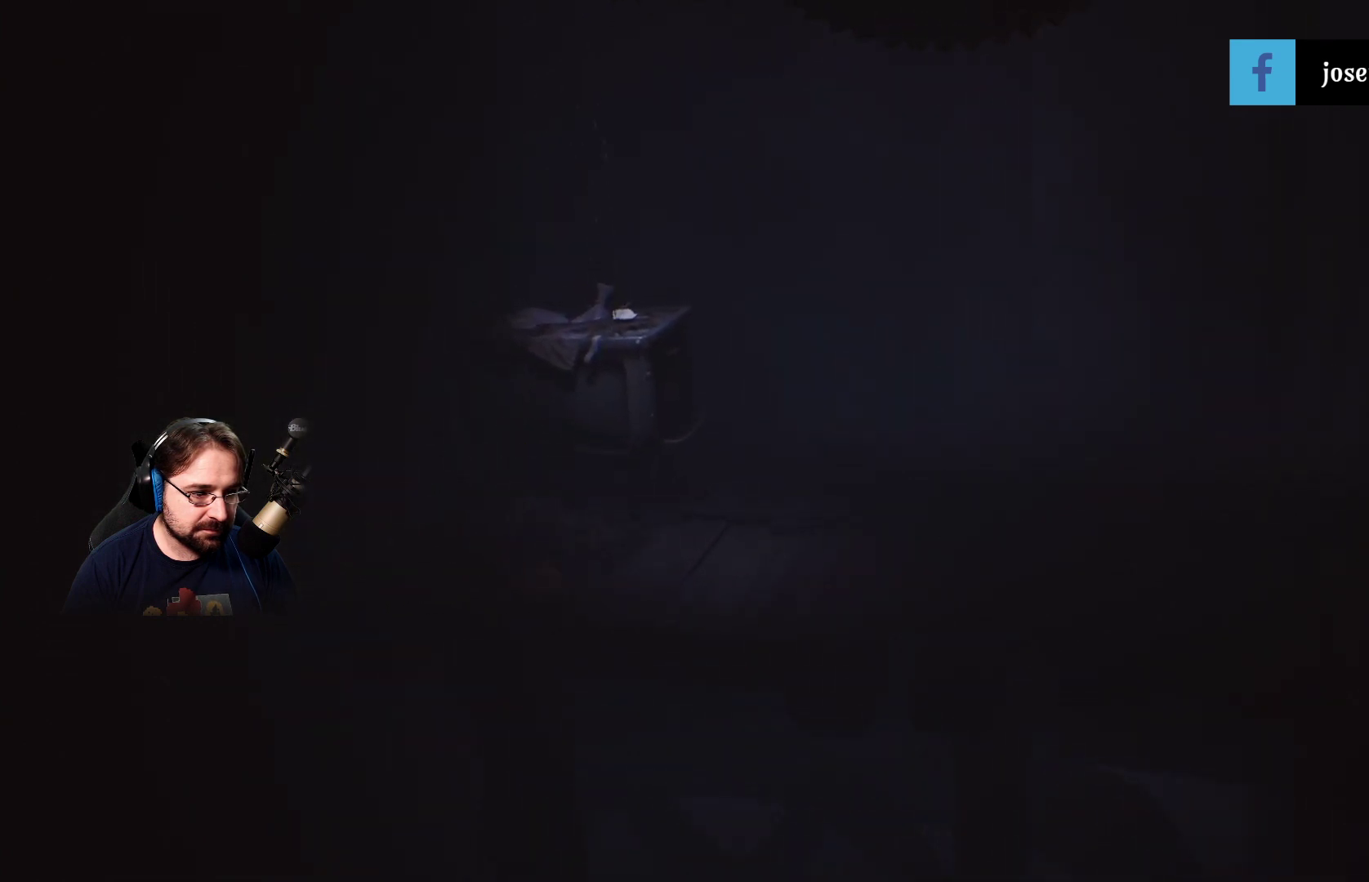
{"buttons": ["R2"], "left_stick": "down-right", "right_stick": "center", "events": []}
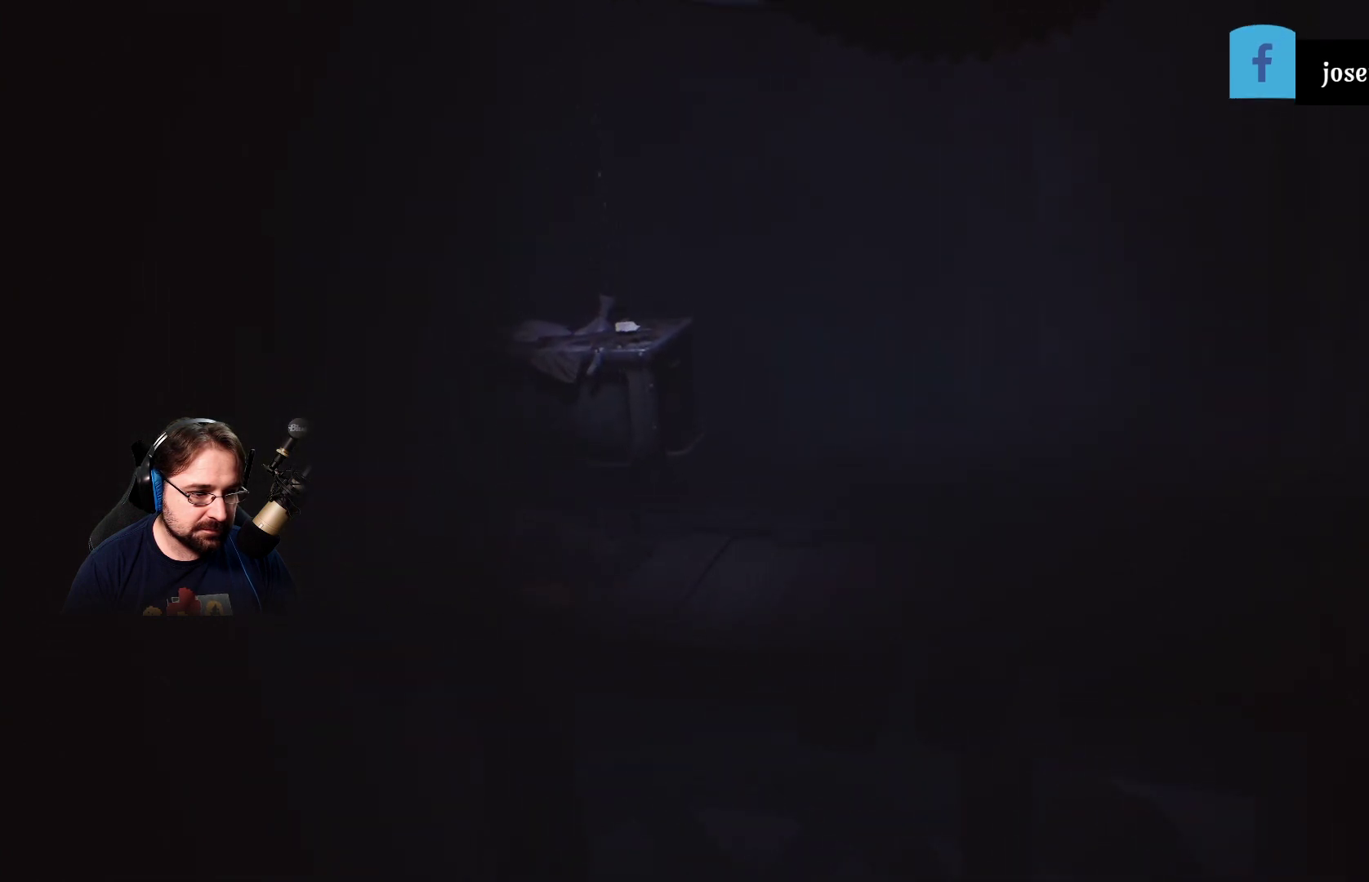
{"buttons": ["R2"], "left_stick": "down-right", "right_stick": "center", "events": [[67, "left_stick", "down"], [100, "R2", "up"], [267, "left_stick", "down-right"], [400, "R2", "down"]]}
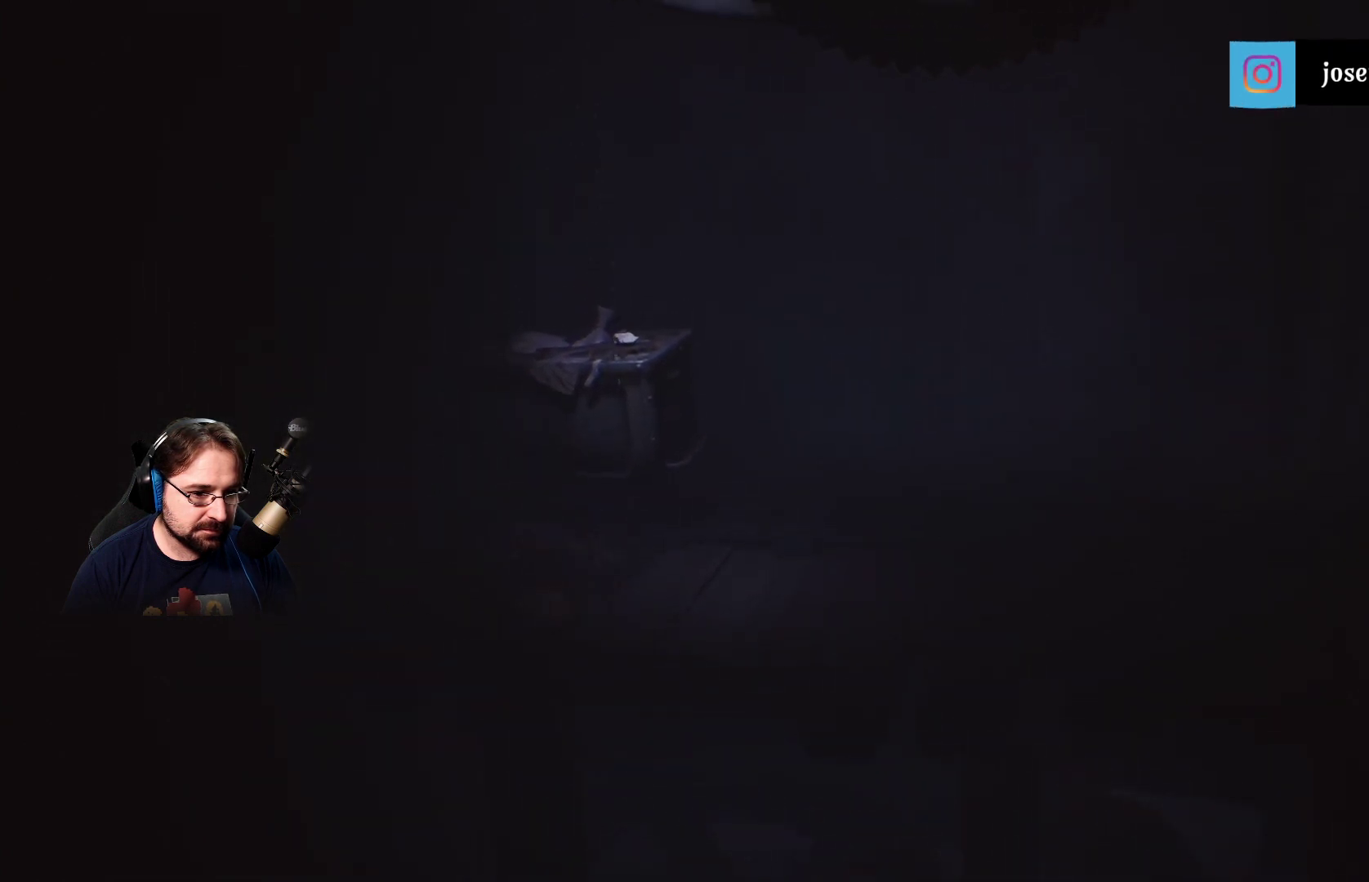
{"buttons": ["R2"], "left_stick": "down-right", "right_stick": "center", "events": []}
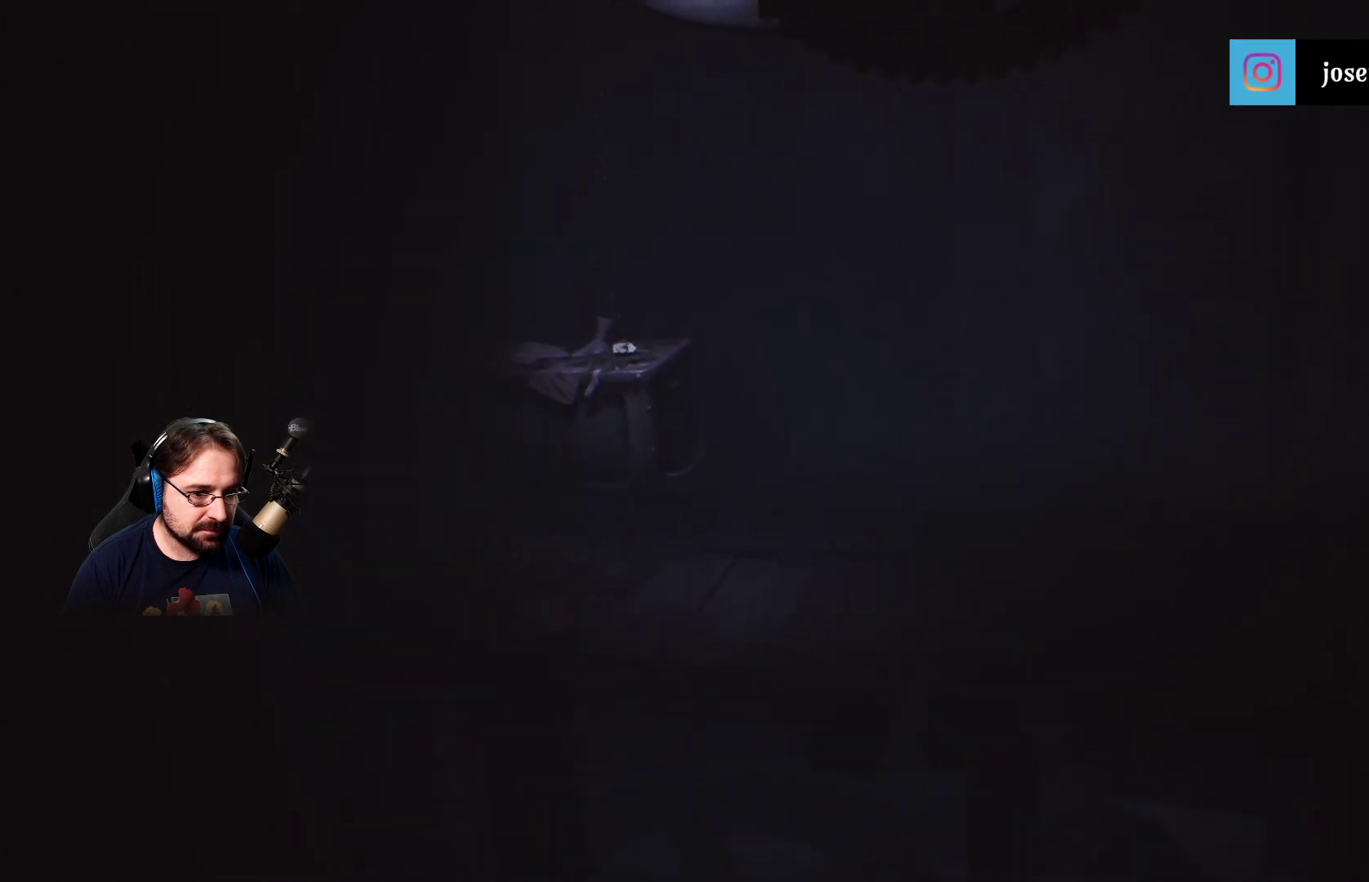
{"buttons": ["R2"], "left_stick": "down-right", "right_stick": "center", "events": []}
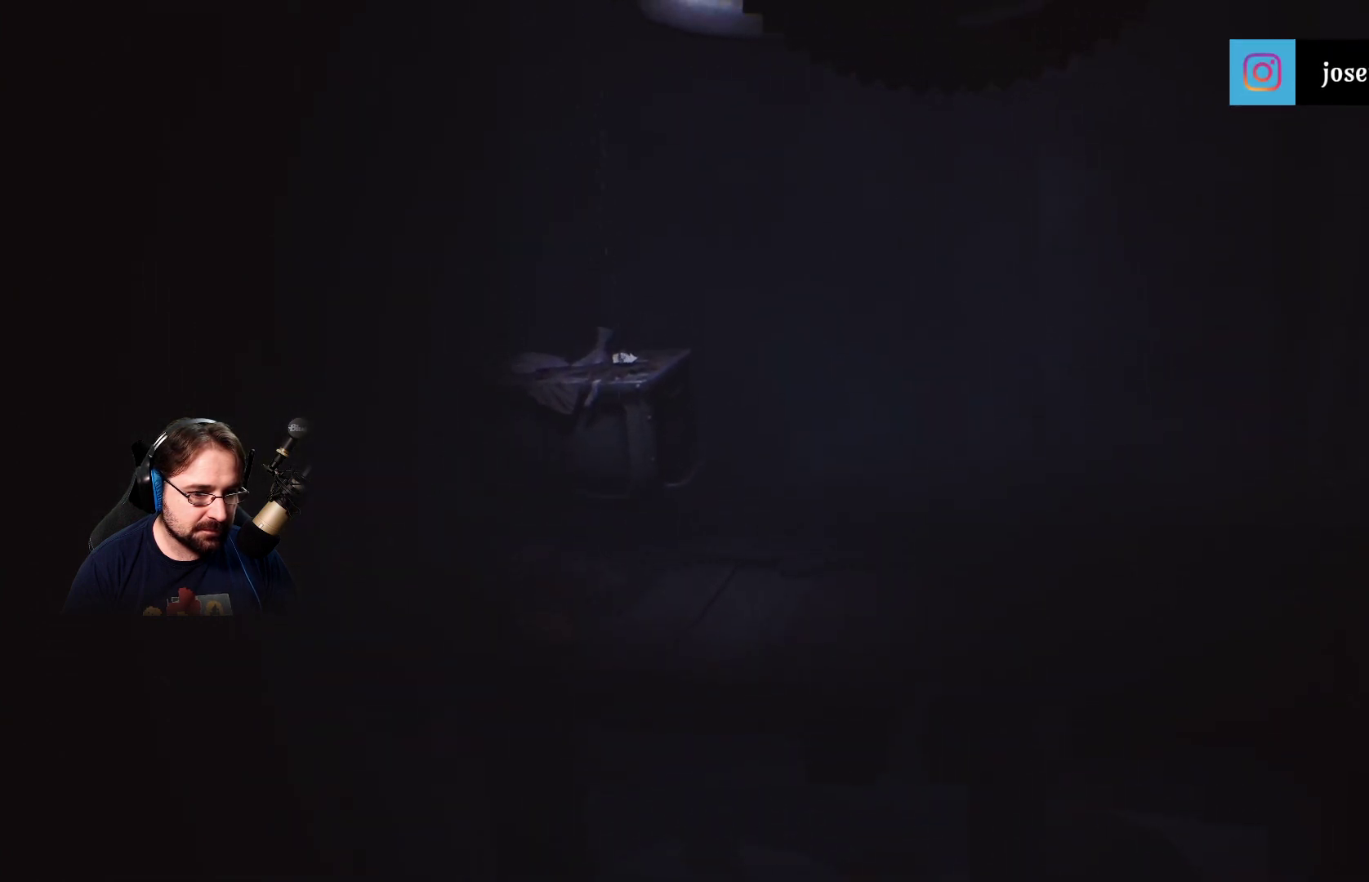
{"buttons": ["R2"], "left_stick": "down-right", "right_stick": "center", "events": []}
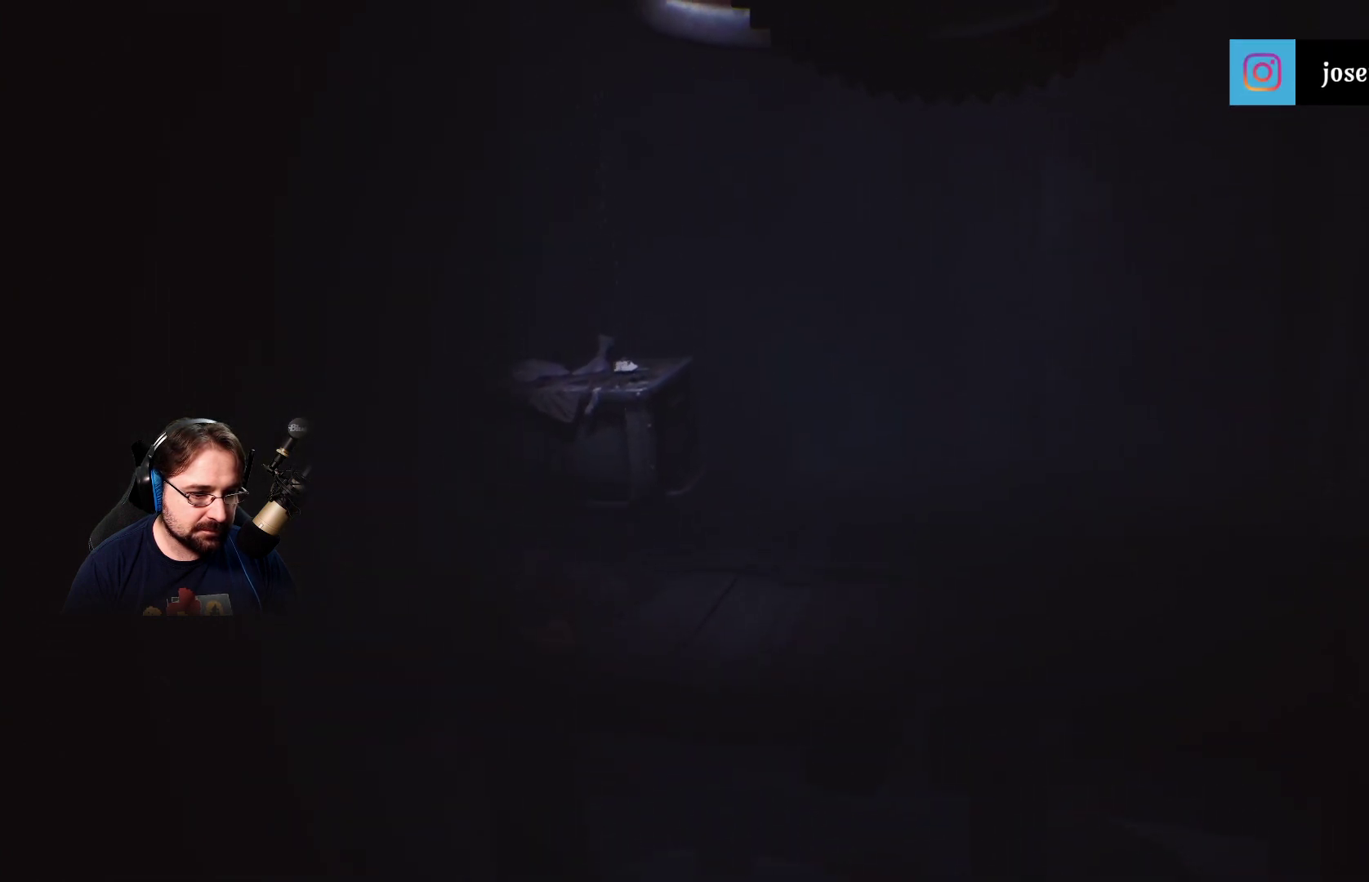
{"buttons": ["R2"], "left_stick": "down-right", "right_stick": "center", "events": []}
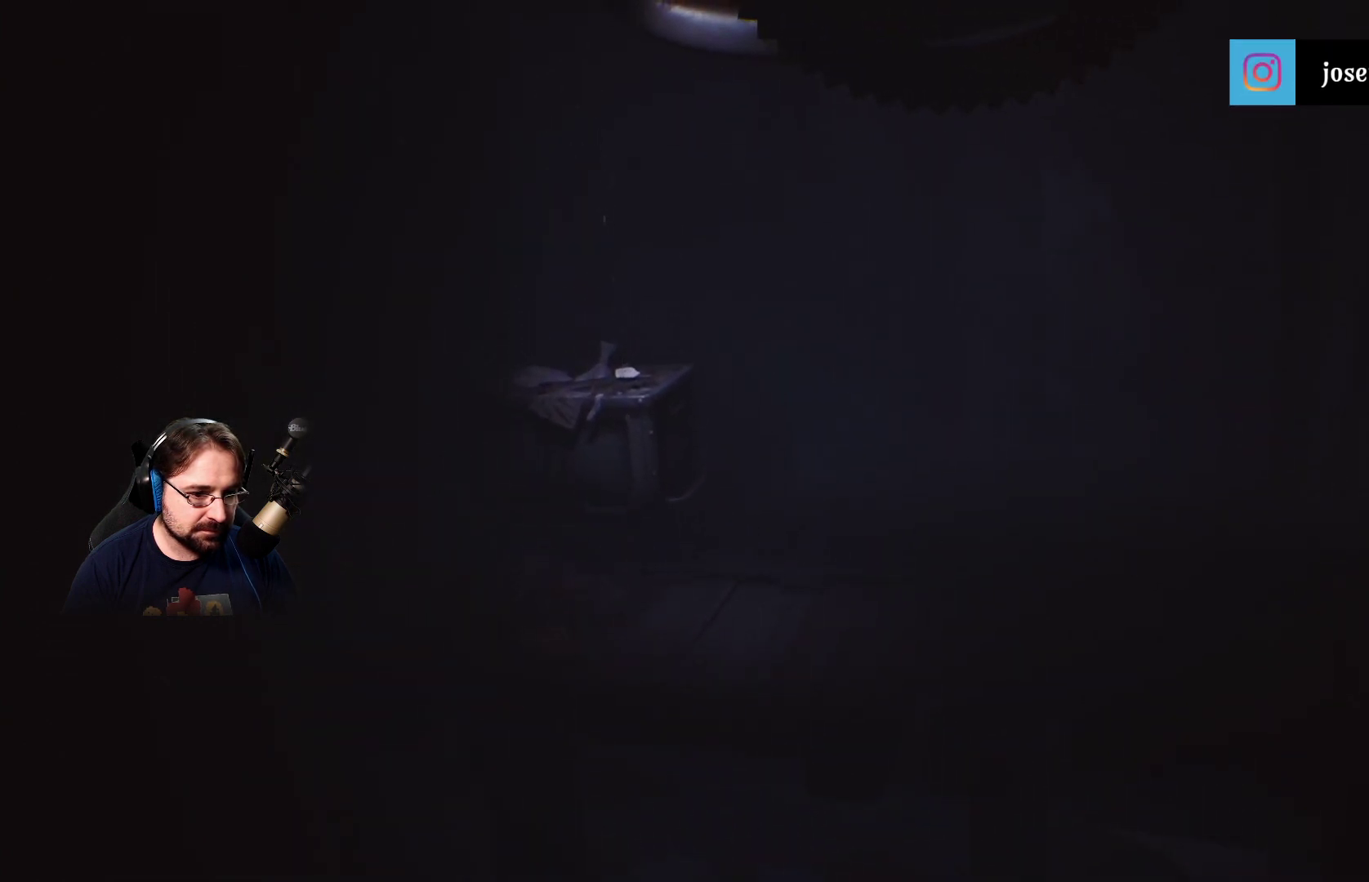
{"buttons": ["R2"], "left_stick": "down-right", "right_stick": "center", "events": []}
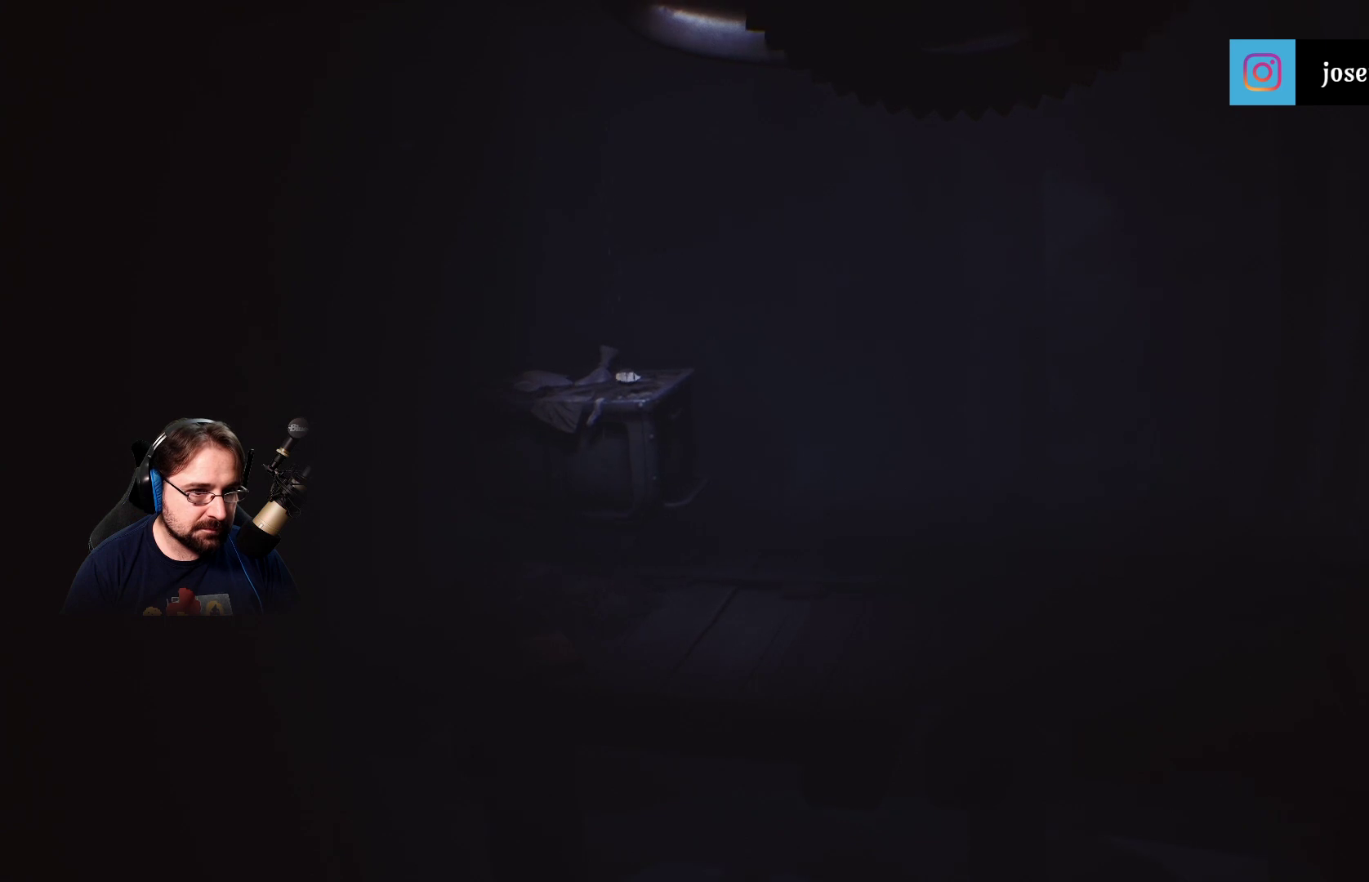
{"buttons": ["R2"], "left_stick": "down-right", "right_stick": "center", "events": []}
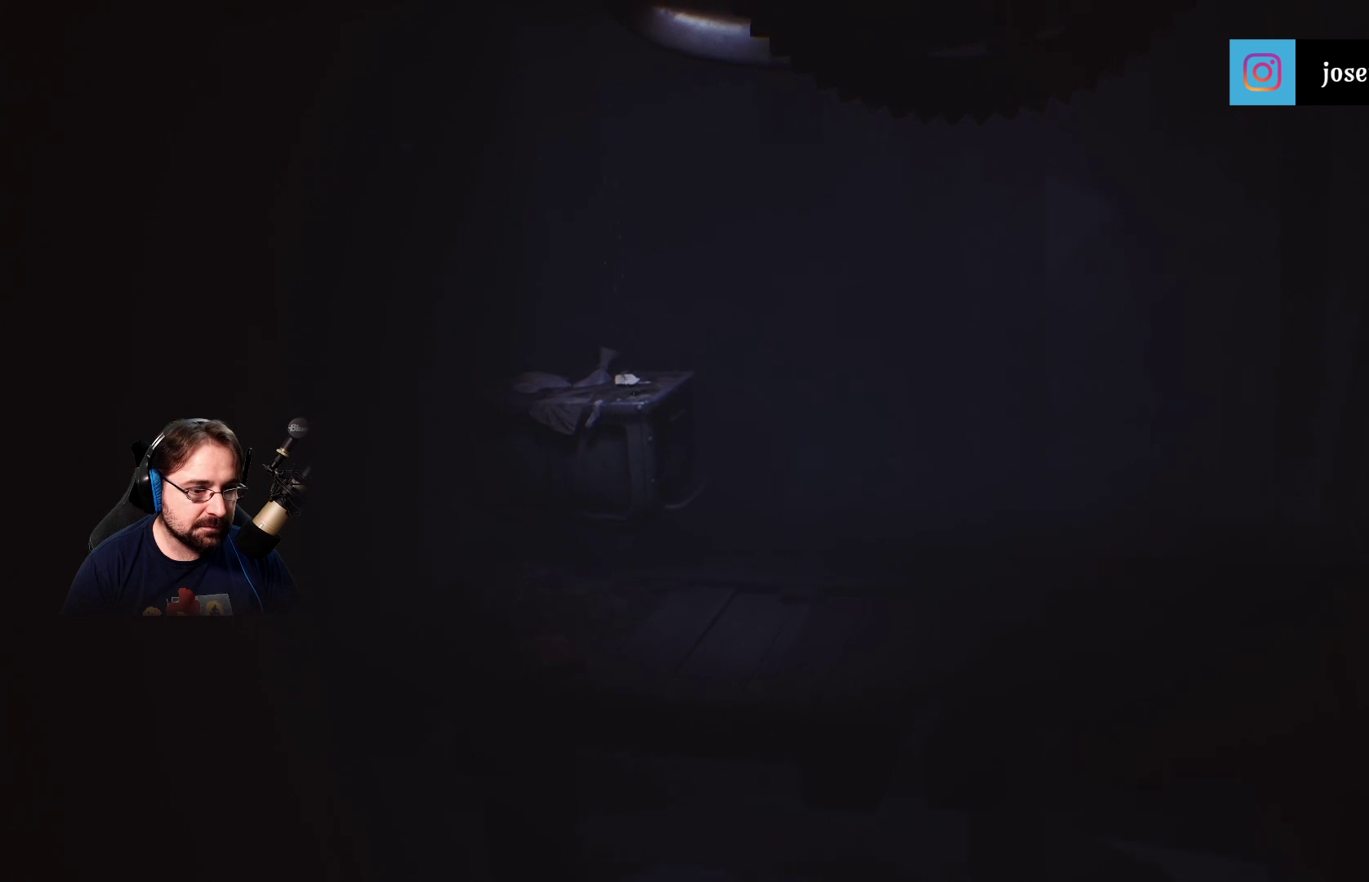
{"buttons": ["R2"], "left_stick": "down-right", "right_stick": "center", "events": []}
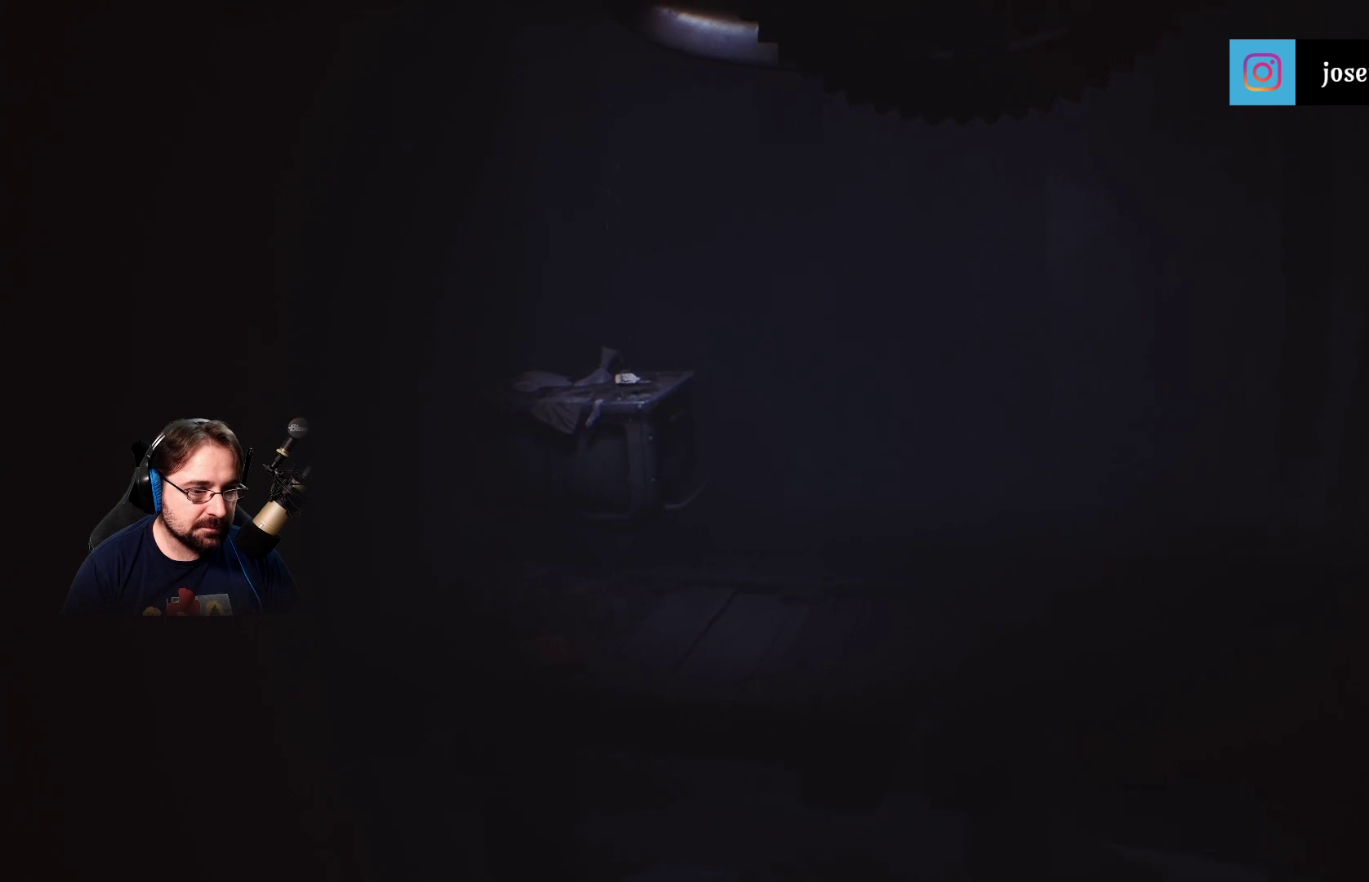
{"buttons": ["R2"], "left_stick": "down-right", "right_stick": "center", "events": []}
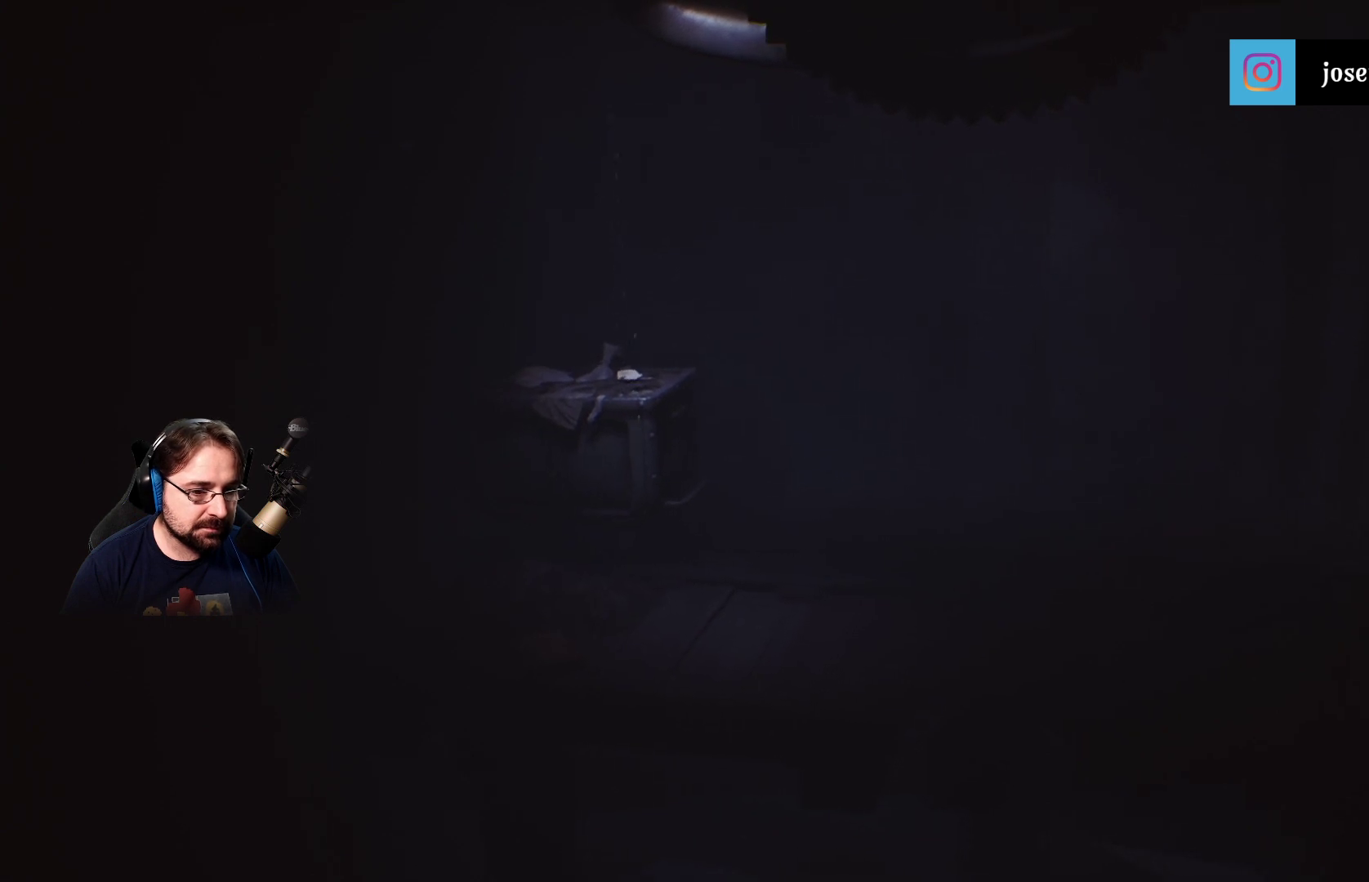
{"buttons": [], "left_stick": "center", "right_stick": "center", "events": [[300, "left_stick", "center"], [367, "R2", "up"]]}
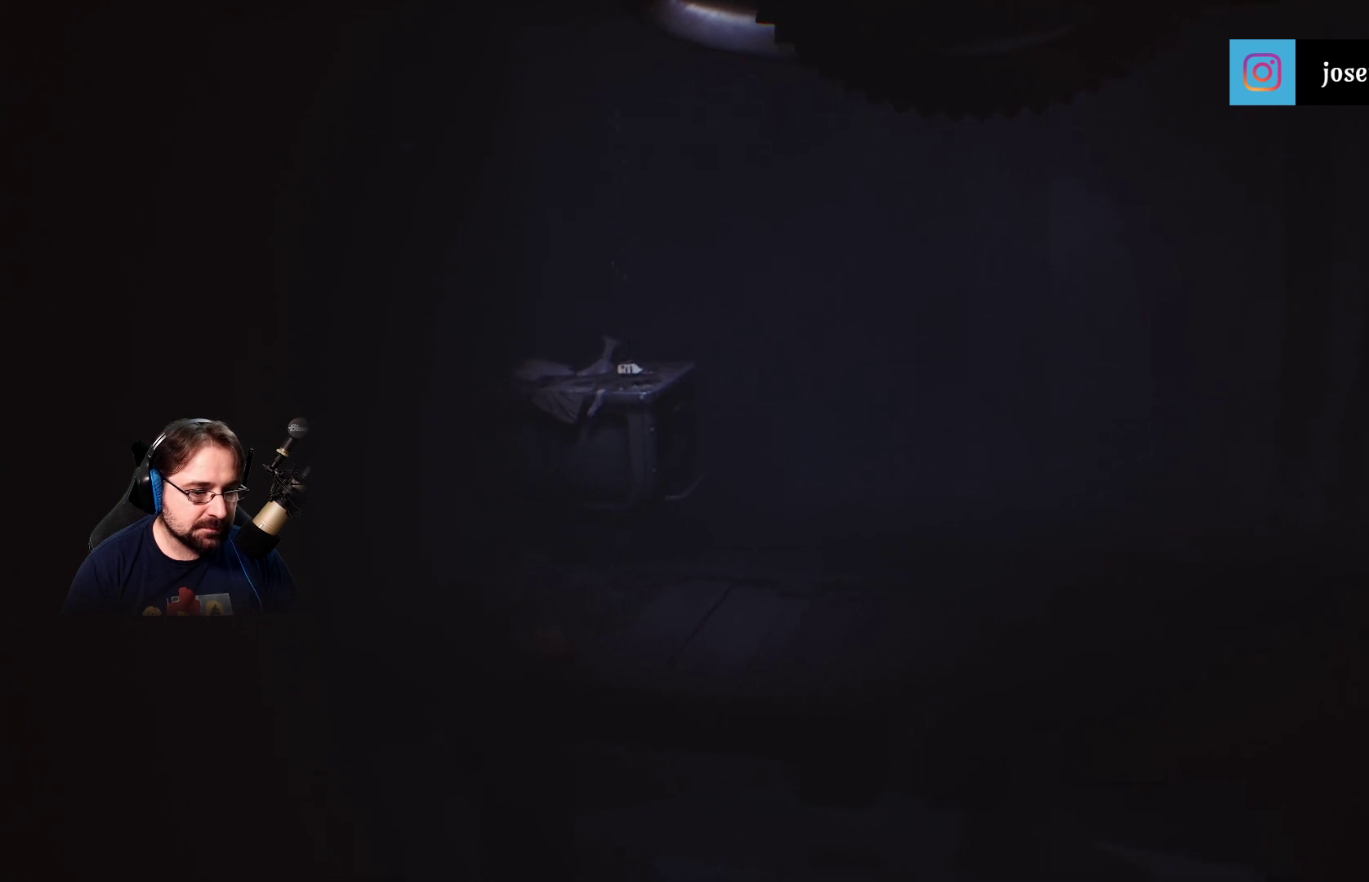
{"buttons": ["R2"], "left_stick": "down-right", "right_stick": "center", "events": [[400, "R2", "down"], [433, "left_stick", "down-right"]]}
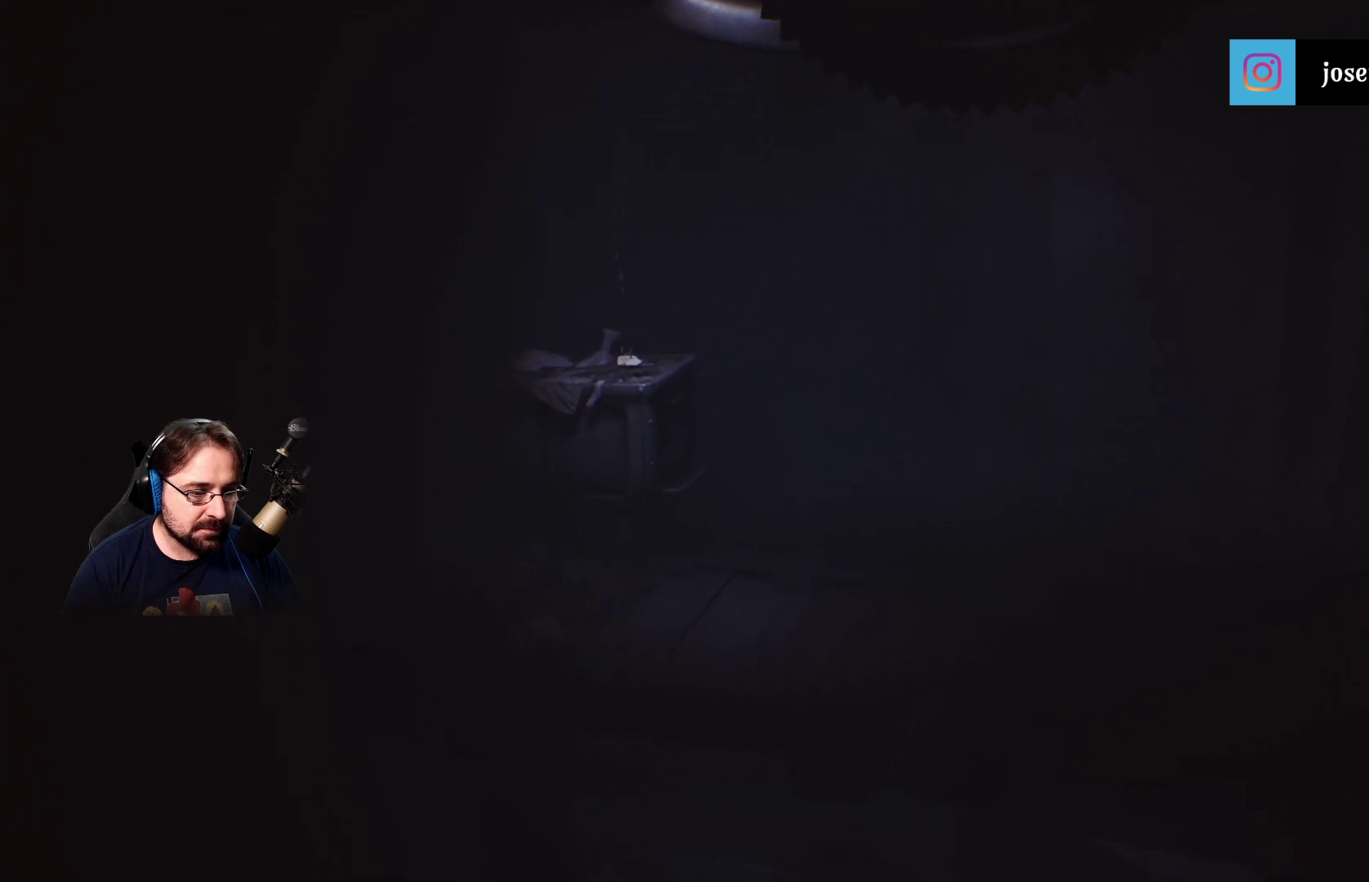
{"buttons": [], "left_stick": "down", "right_stick": "center", "events": [[400, "left_stick", "down"], [500, "R2", "up"]]}
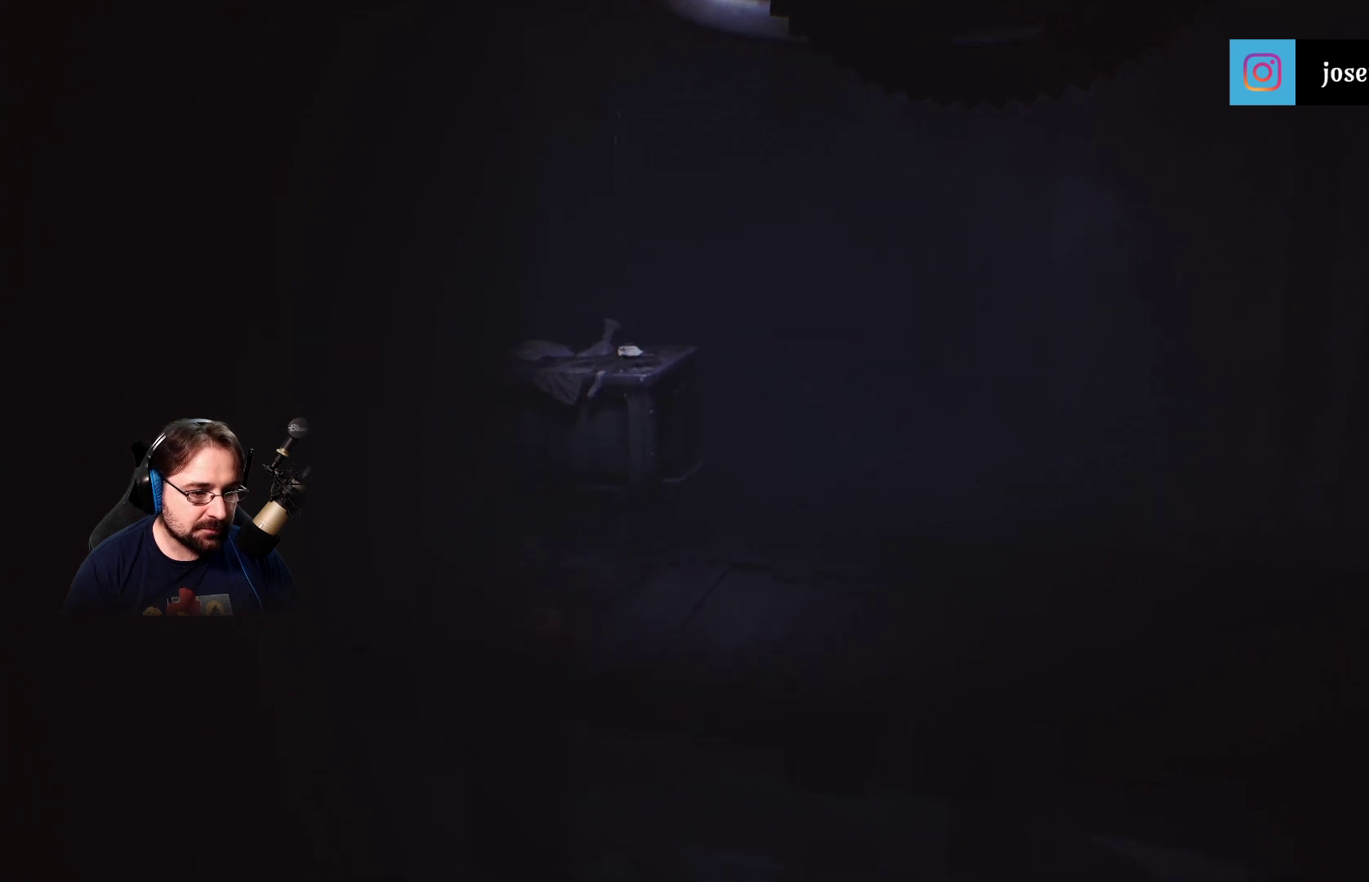
{"buttons": [], "left_stick": "down-left", "right_stick": "center", "events": [[500, "left_stick", "down-left"]]}
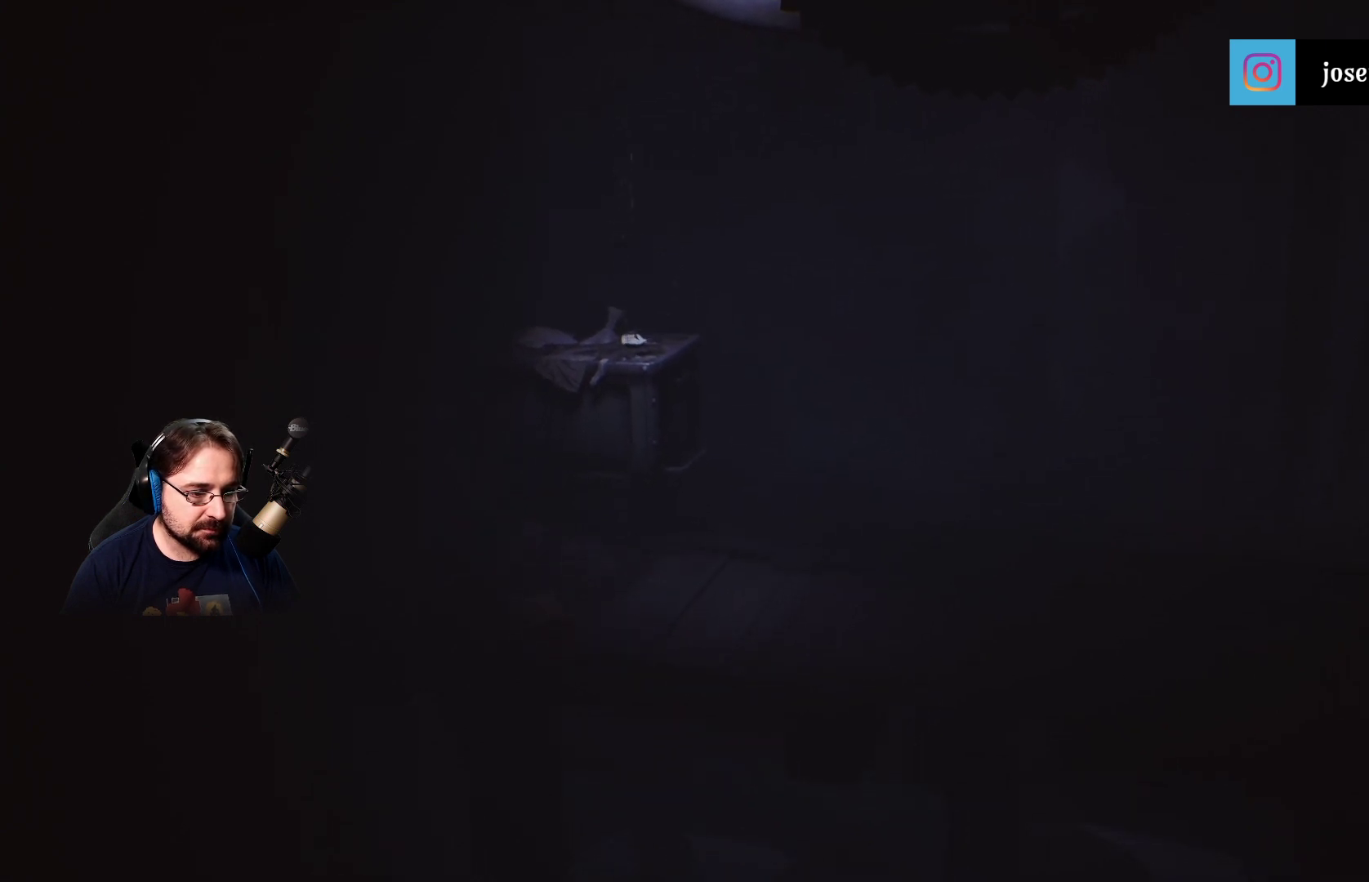
{"buttons": [], "left_stick": "down", "right_stick": "center", "events": [[400, "left_stick", "down"]]}
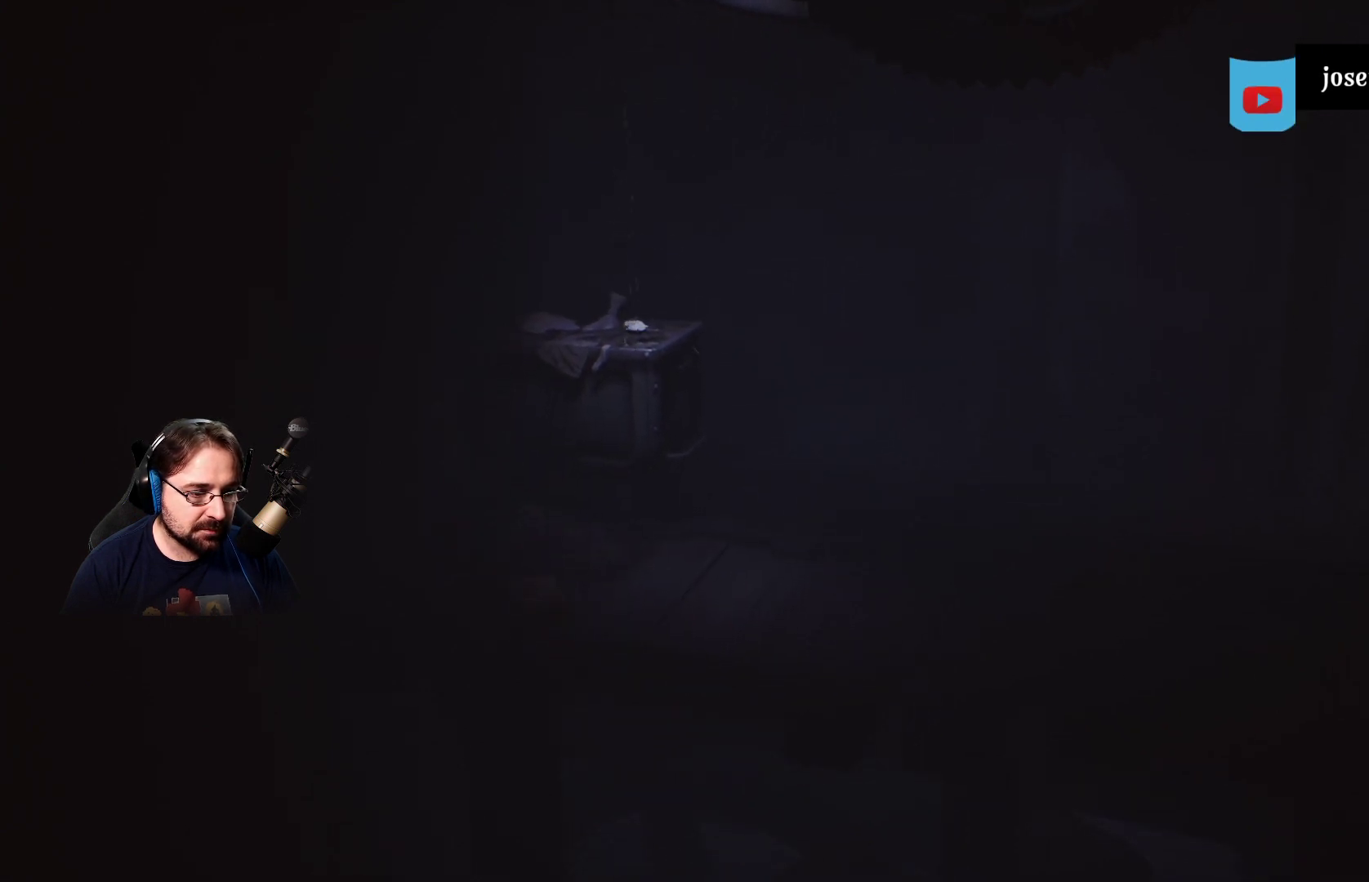
{"buttons": [], "left_stick": "down", "right_stick": "center", "events": [[333, "left_stick", "down-left"], [433, "left_stick", "down"]]}
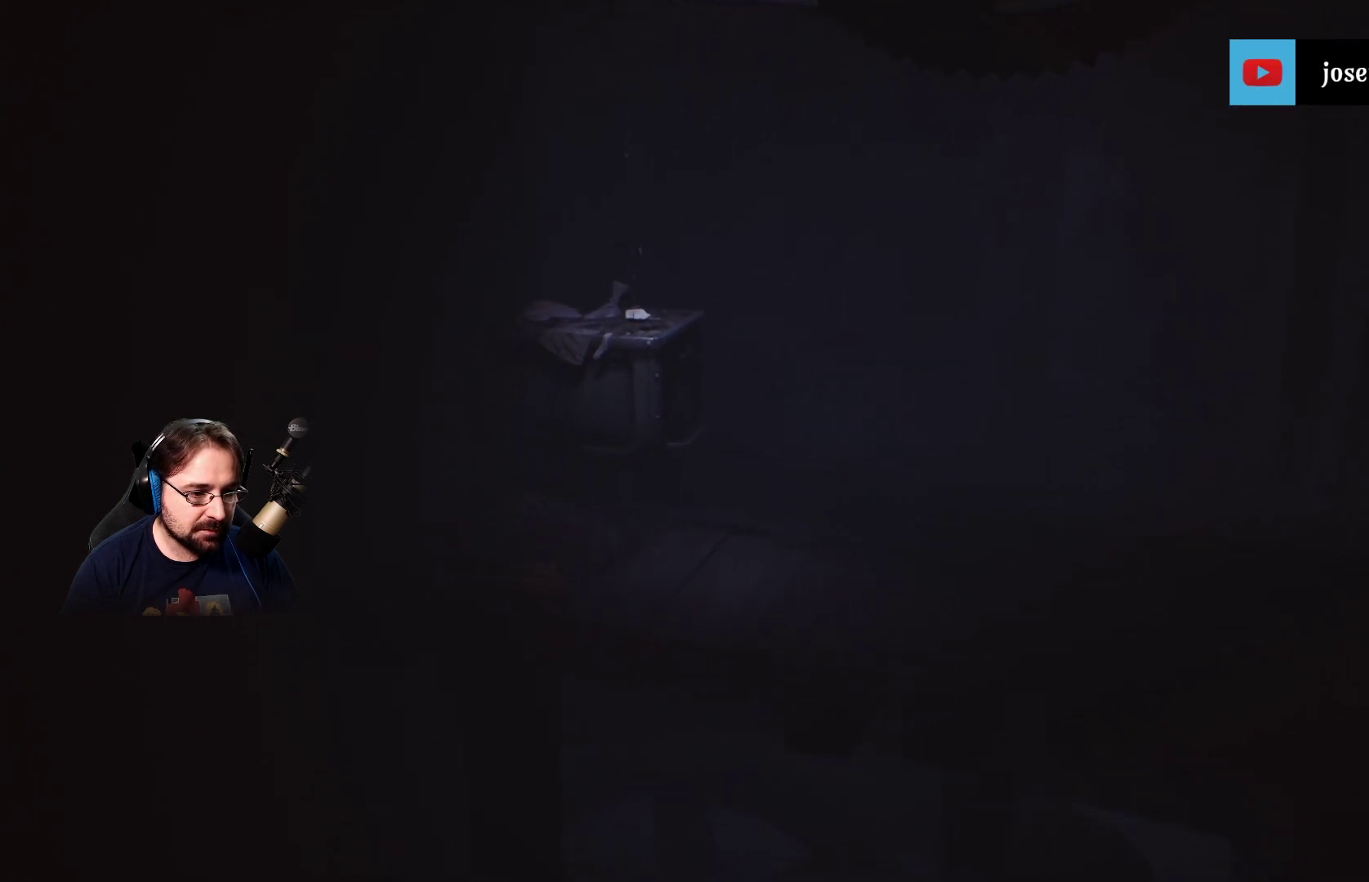
{"buttons": ["CIRCLE"], "left_stick": "down", "right_stick": "center", "events": [[167, "SQUARE", "down"], [233, "SQUARE", "up"], [467, "CIRCLE", "down"]]}
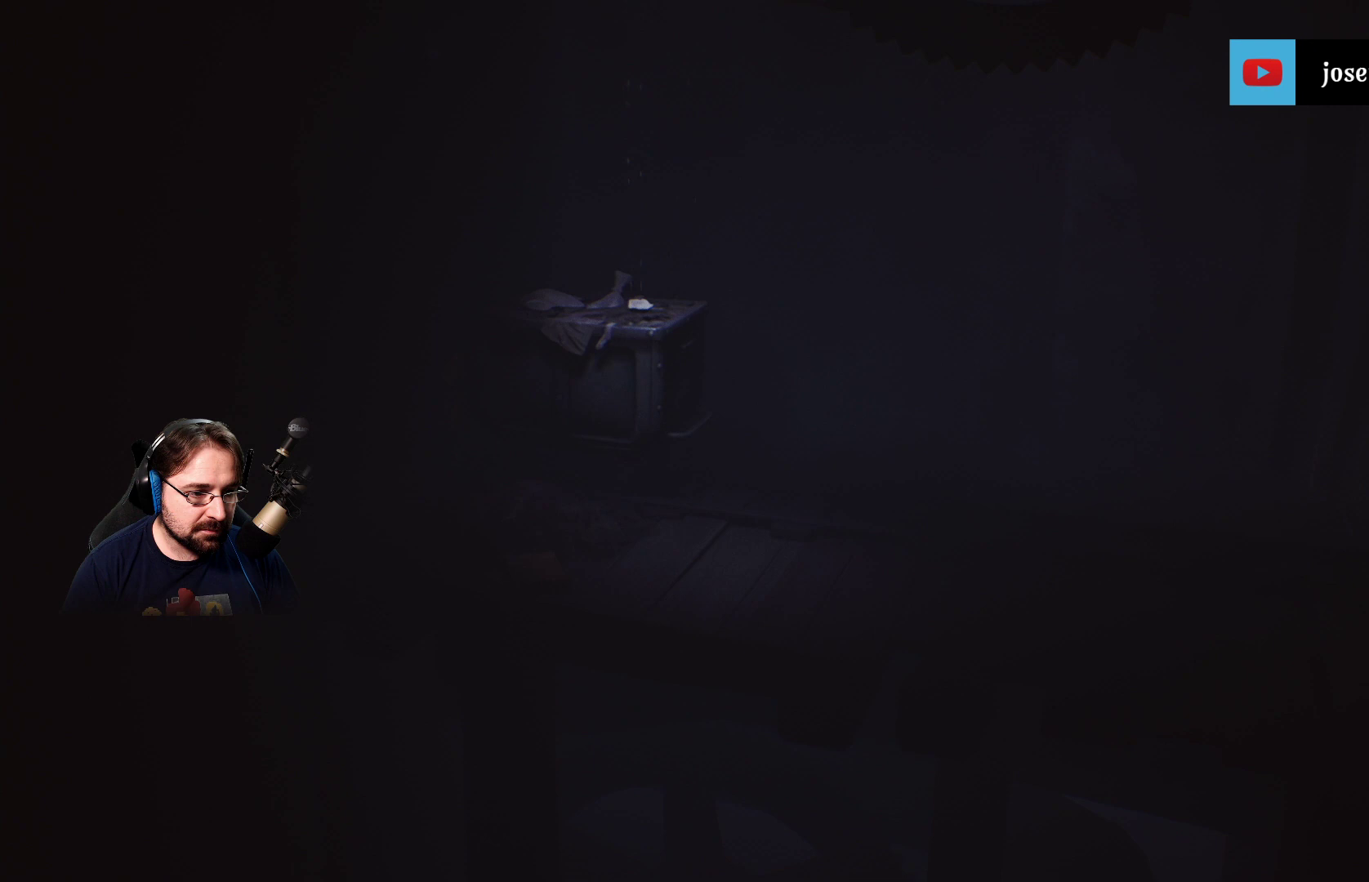
{"buttons": [], "left_stick": "left", "right_stick": "center", "events": [[100, "CIRCLE", "up"], [233, "left_stick", "down-left"], [400, "left_stick", "left"]]}
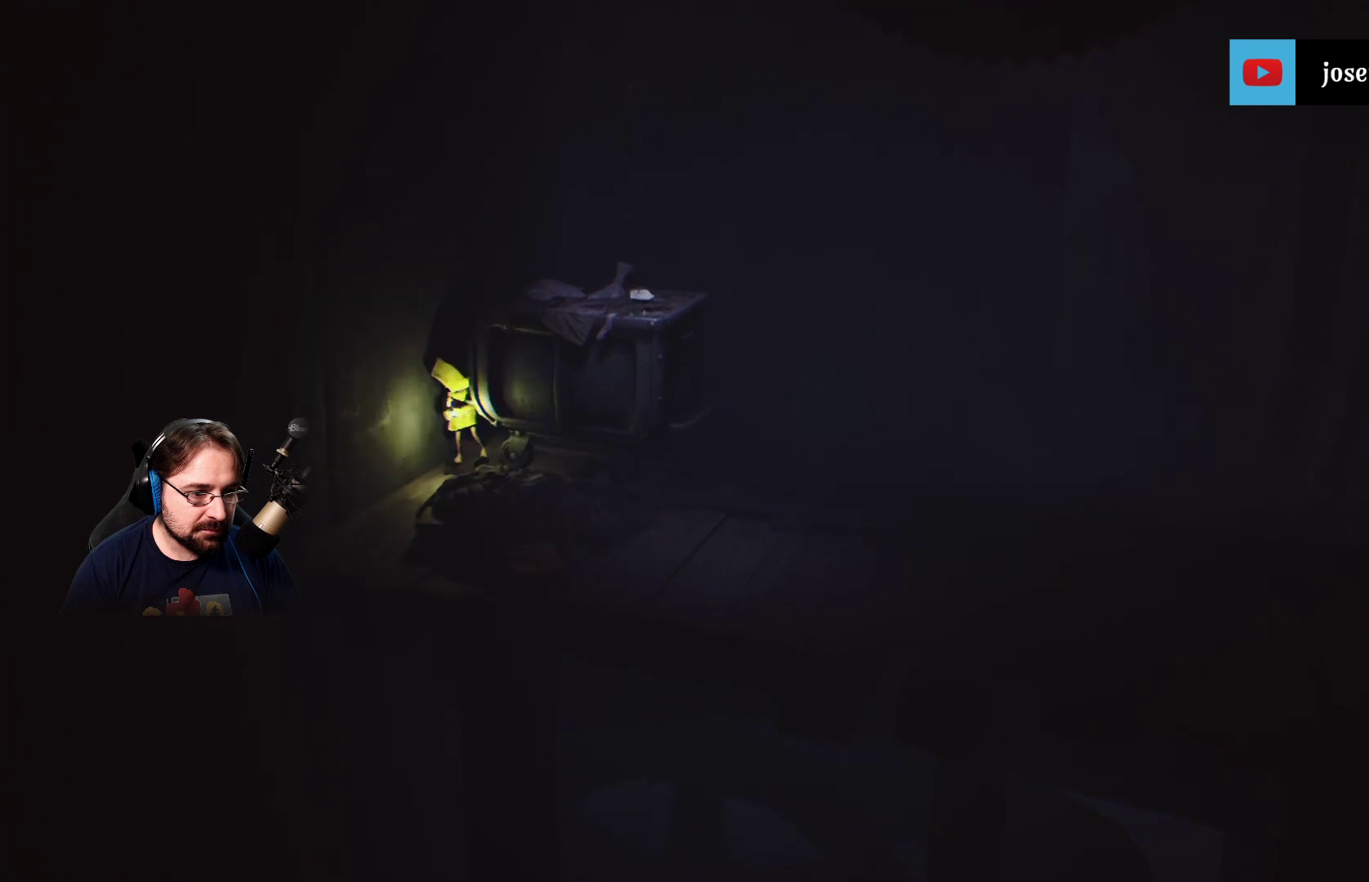
{"buttons": [], "left_stick": "left", "right_stick": "center", "events": []}
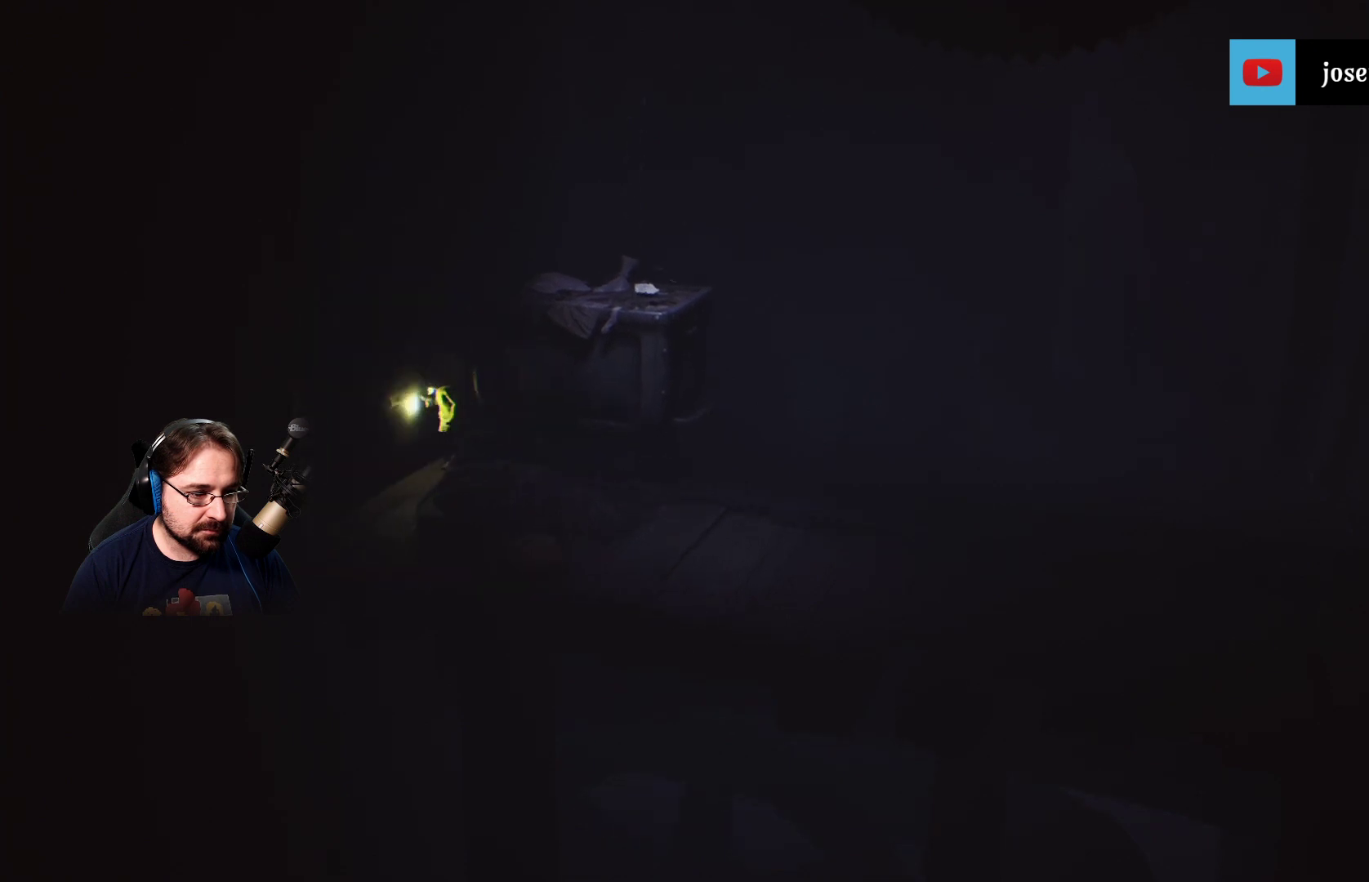
{"buttons": [], "left_stick": "down-right", "right_stick": "center", "events": [[100, "left_stick", "down-left"], [267, "left_stick", "down-right"]]}
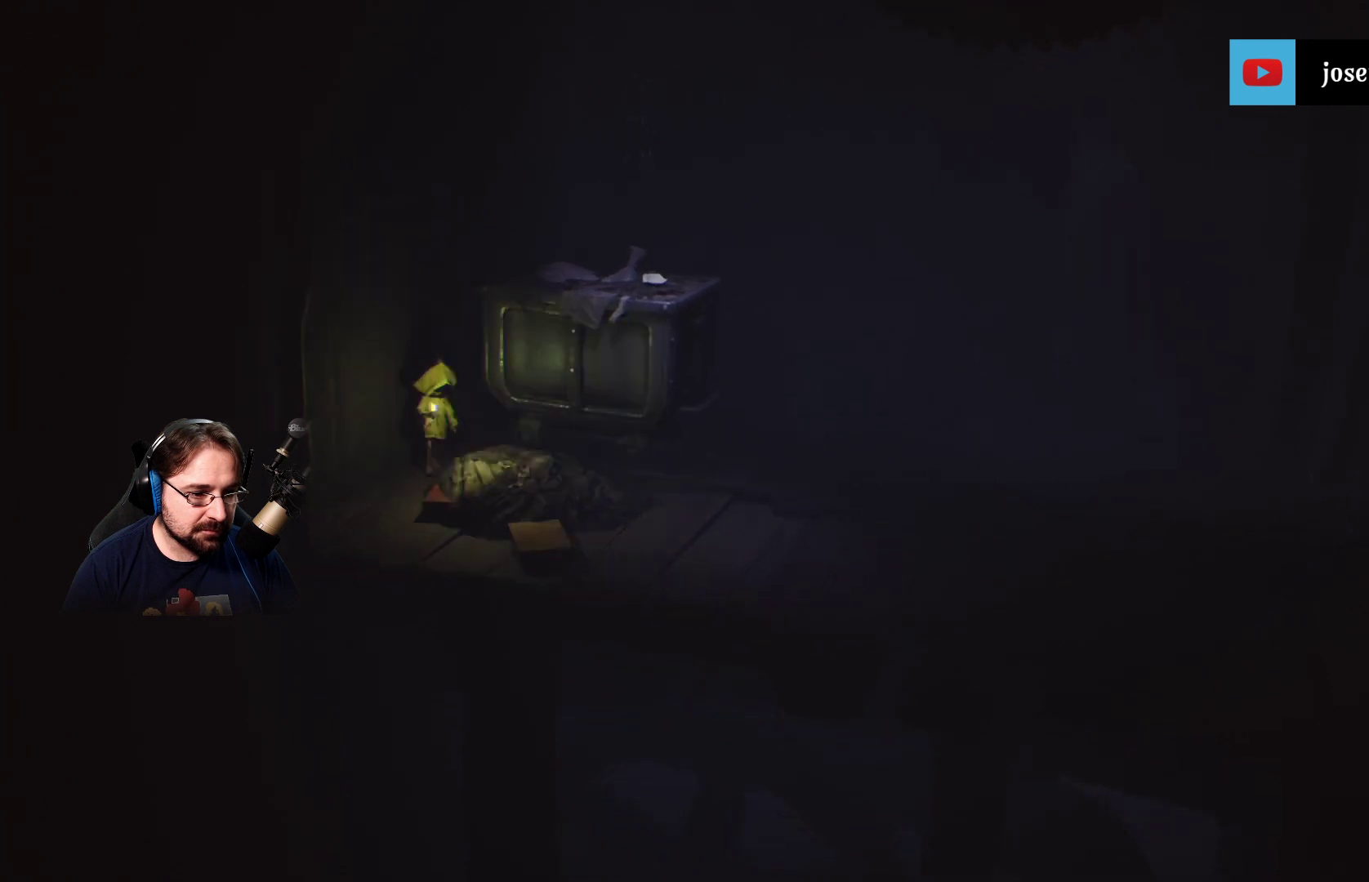
{"buttons": [], "left_stick": "down-right", "right_stick": "center", "events": []}
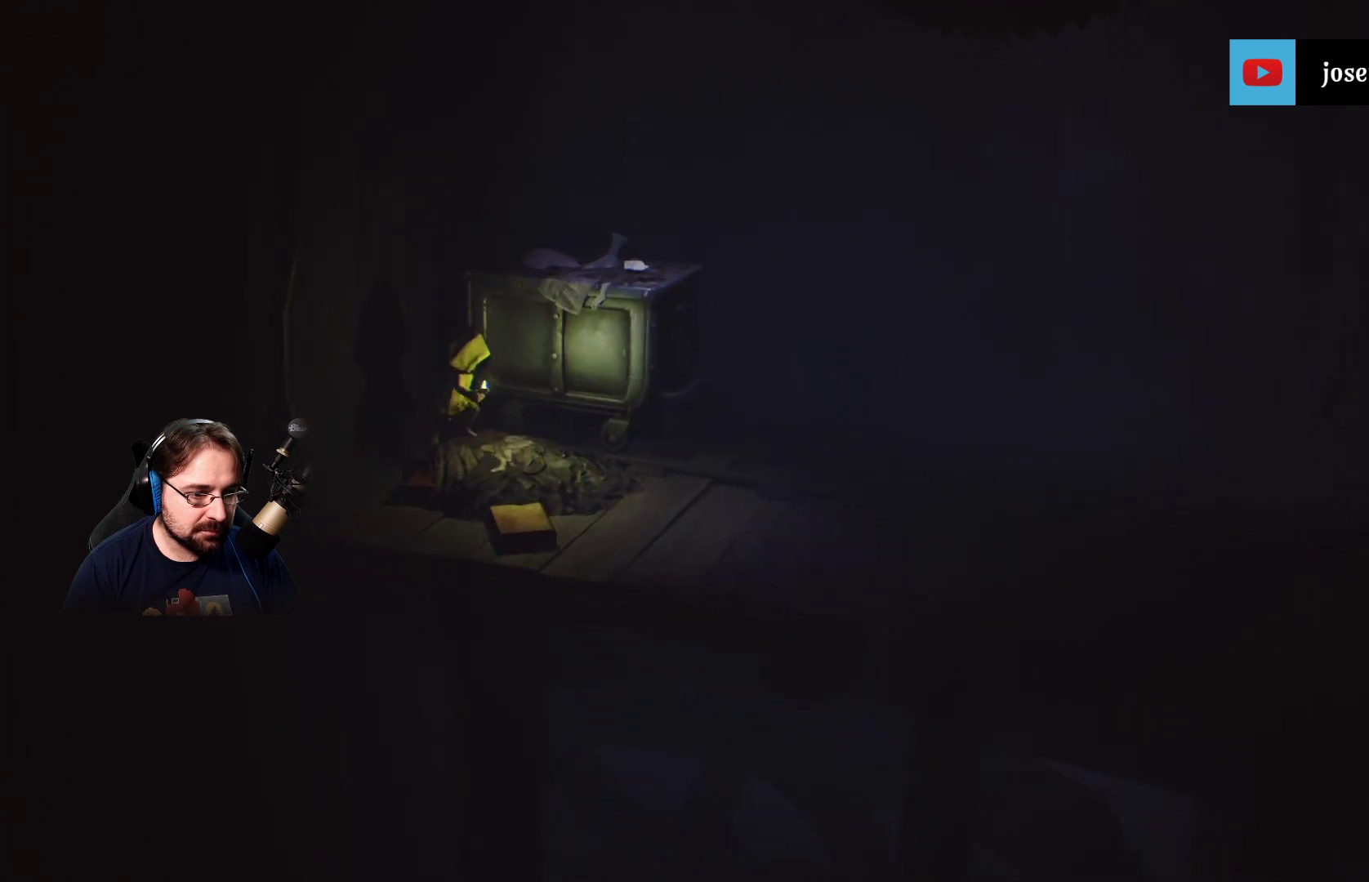
{"buttons": [], "left_stick": "down-right", "right_stick": "center", "events": []}
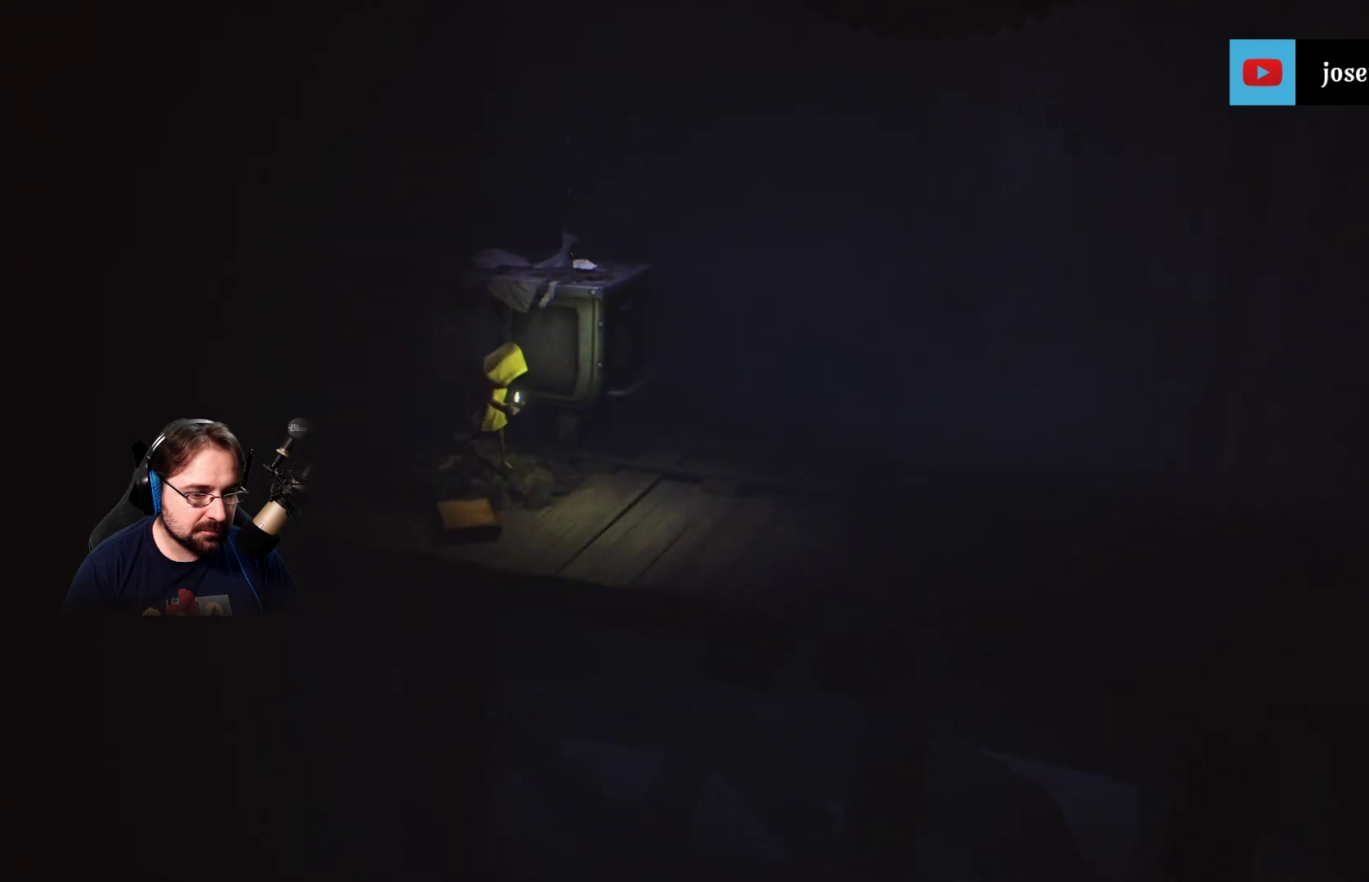
{"buttons": [], "left_stick": "right", "right_stick": "center", "events": [[133, "left_stick", "right"]]}
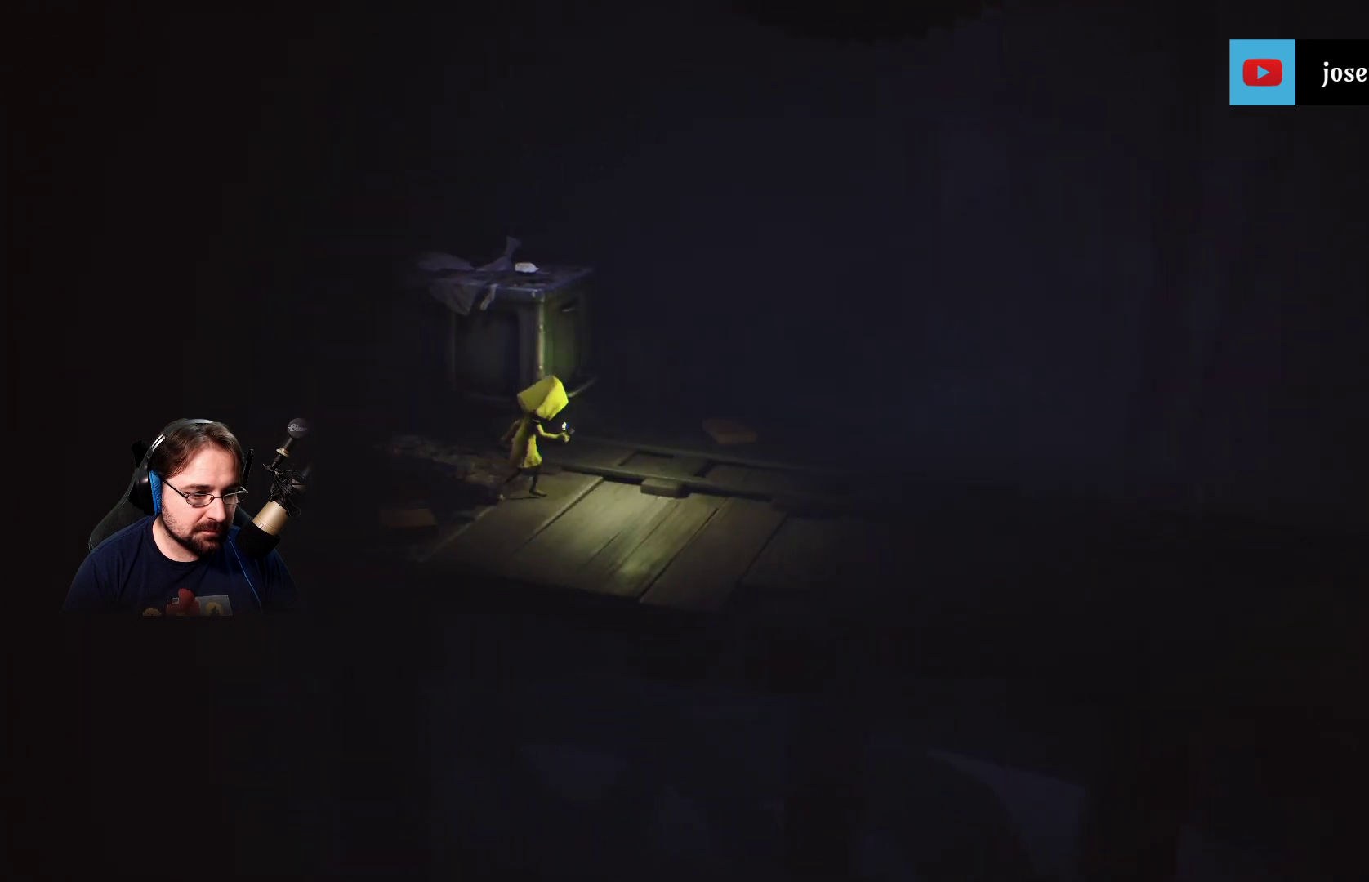
{"buttons": [], "left_stick": "up-right", "right_stick": "left", "events": [[100, "left_stick", "up-right"], [200, "right_stick", "left"]]}
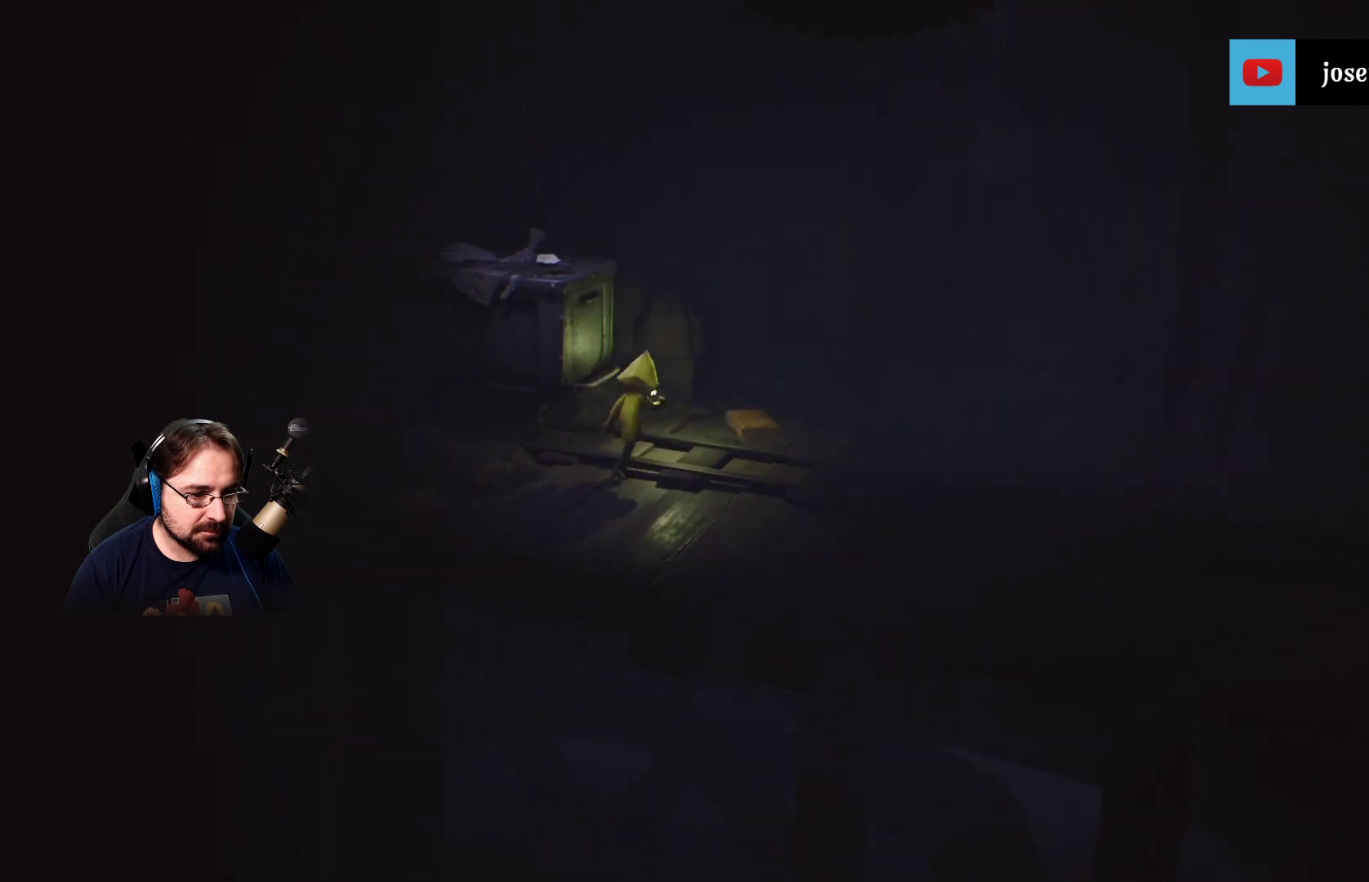
{"buttons": [], "left_stick": "up", "right_stick": "center", "events": [[33, "right_stick", "center"], [367, "left_stick", "up"]]}
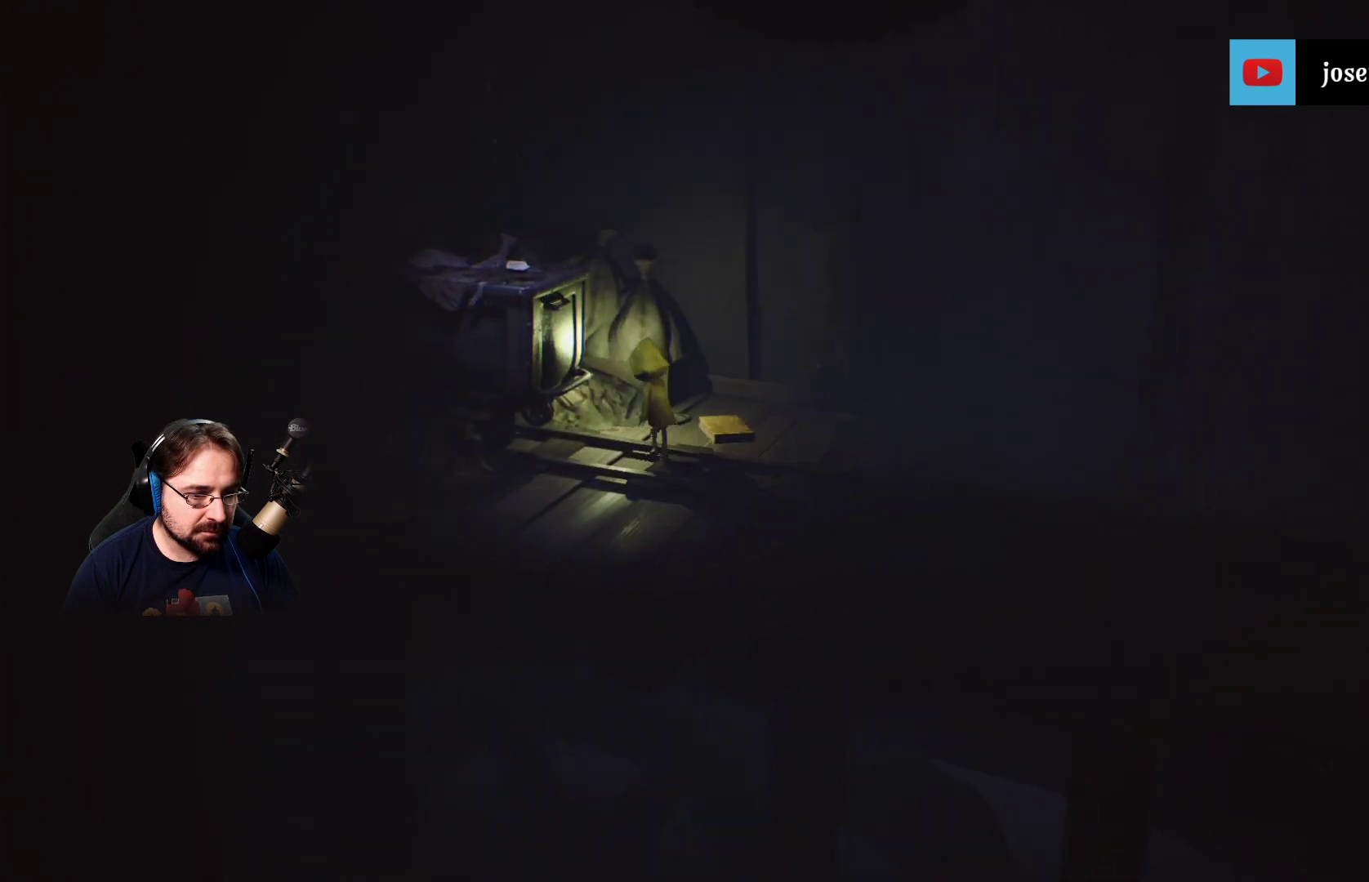
{"buttons": ["R2"], "left_stick": "center", "right_stick": "center", "events": [[67, "left_stick", "up-left"], [233, "R2", "down"], [267, "left_stick", "left"], [433, "left_stick", "center"]]}
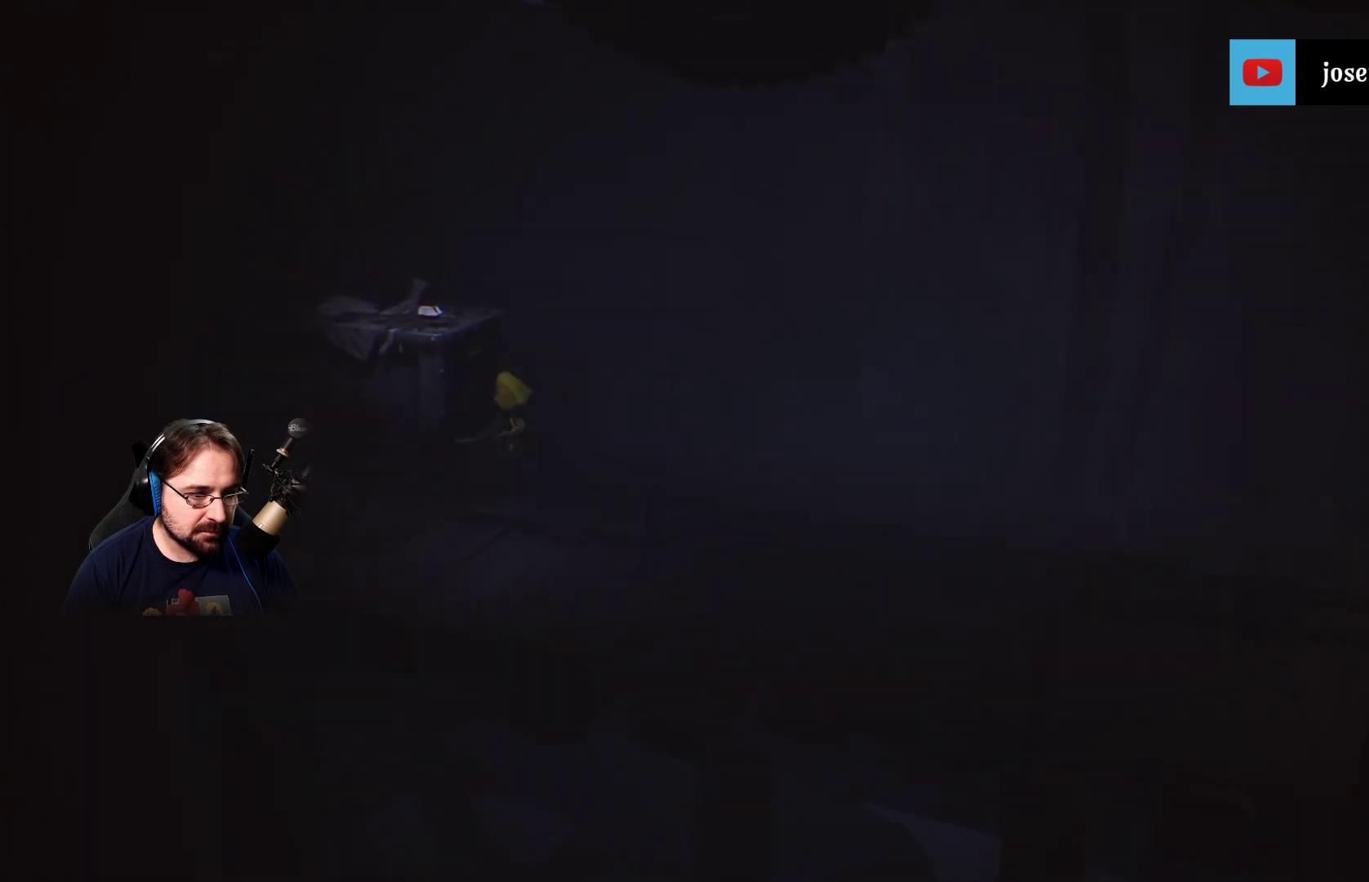
{"buttons": ["R2"], "left_stick": "down-right", "right_stick": "center", "events": [[433, "left_stick", "down-right"]]}